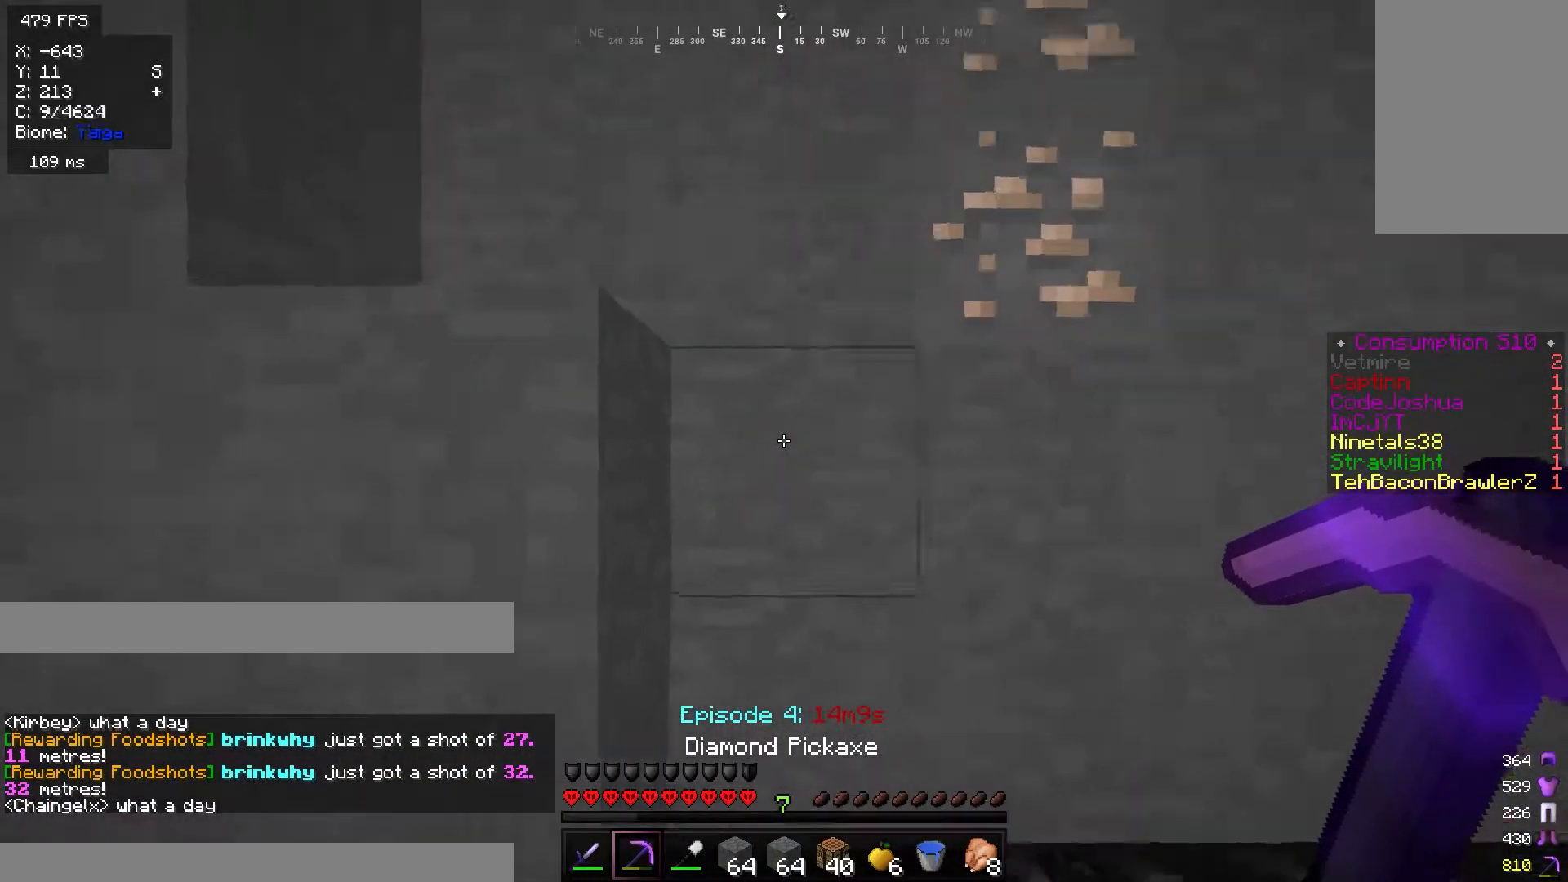
Gameplay with keyboard and mouse; each line is a JSON object with the keys and mouse buttons held at the frame after it. "events" lists presses ("down") and releases ("up") of "a", "d", "s", "w", "mouse_left" and "mouse_right" between this image and that frame as [ms after this image, input, new state], when the widget could be followed in between. "mouse_left", "mouse_right" = the "left", "right" buttons of the "mouse" list. No other keys are recorded. Fast repeated clicks can show as one long hold. Mouse movement is not recorded.
{"keys": ["w"], "mouse": ["left"], "events": [[67, "w", "down"], [83, "mouse_left", "down"], [150, "d", "up"], [150, "w", "up"], [500, "w", "down"]]}
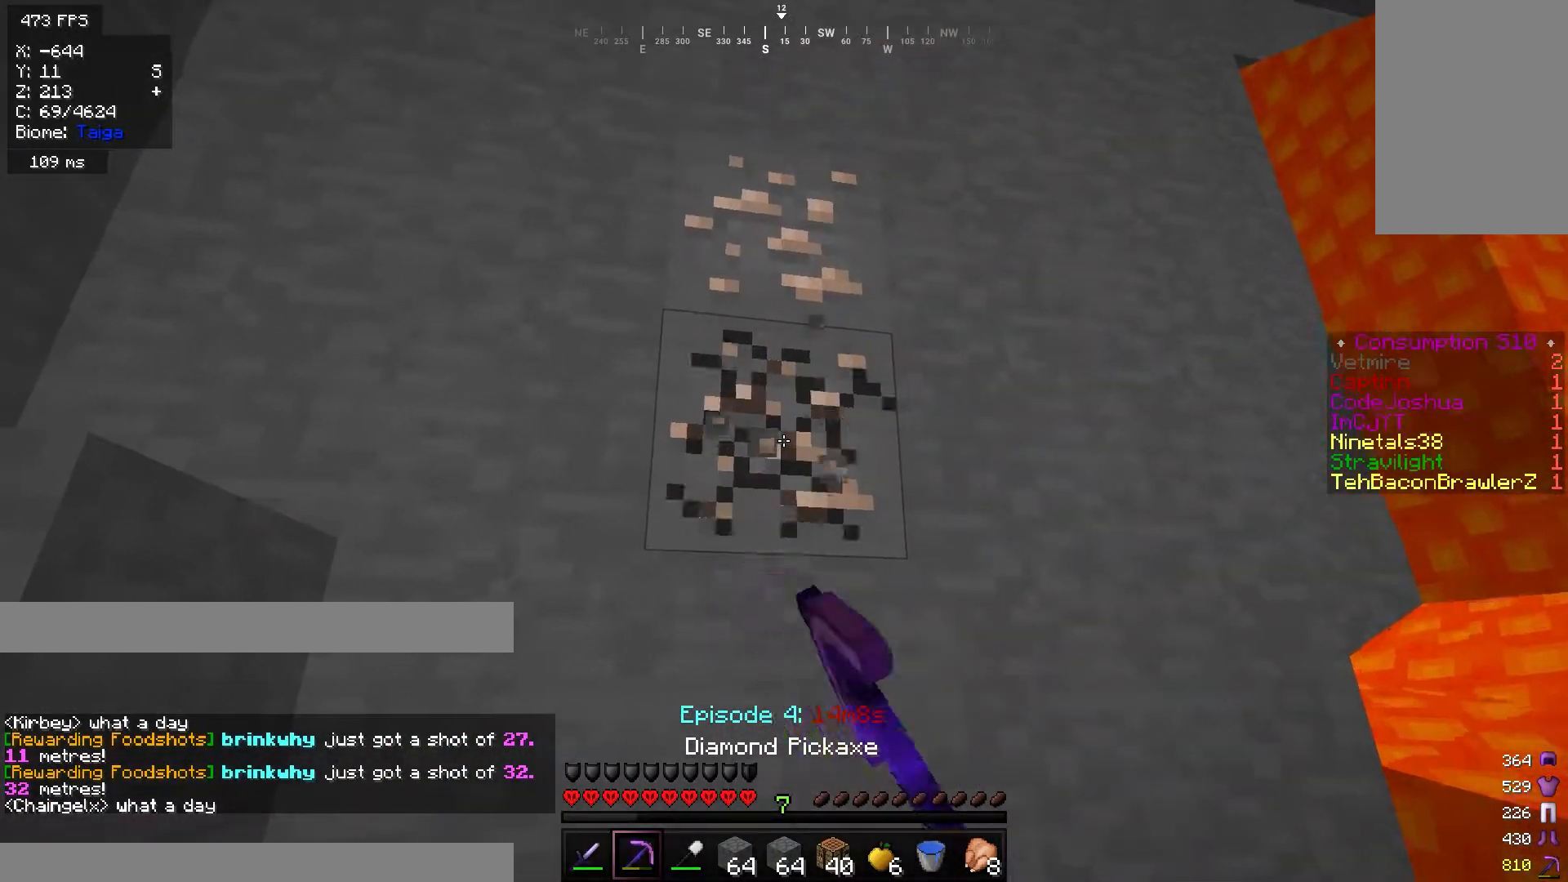
{"keys": [], "mouse": ["left"], "events": [[167, "d", "down"], [267, "w", "up"], [317, "d", "up"]]}
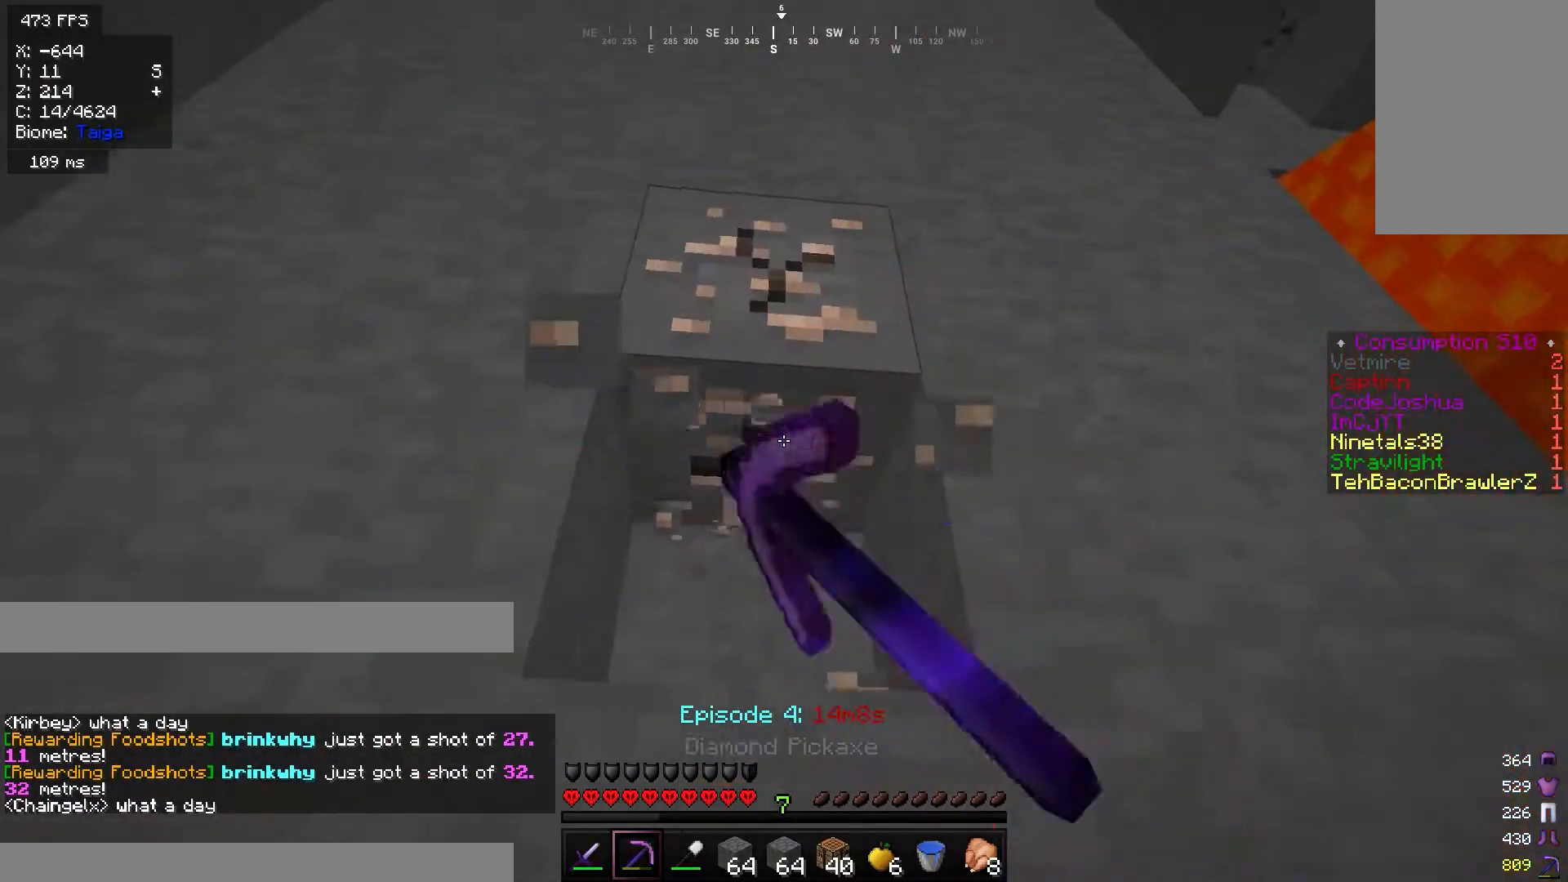
{"keys": [], "mouse": [], "events": [[367, "mouse_left", "up"]]}
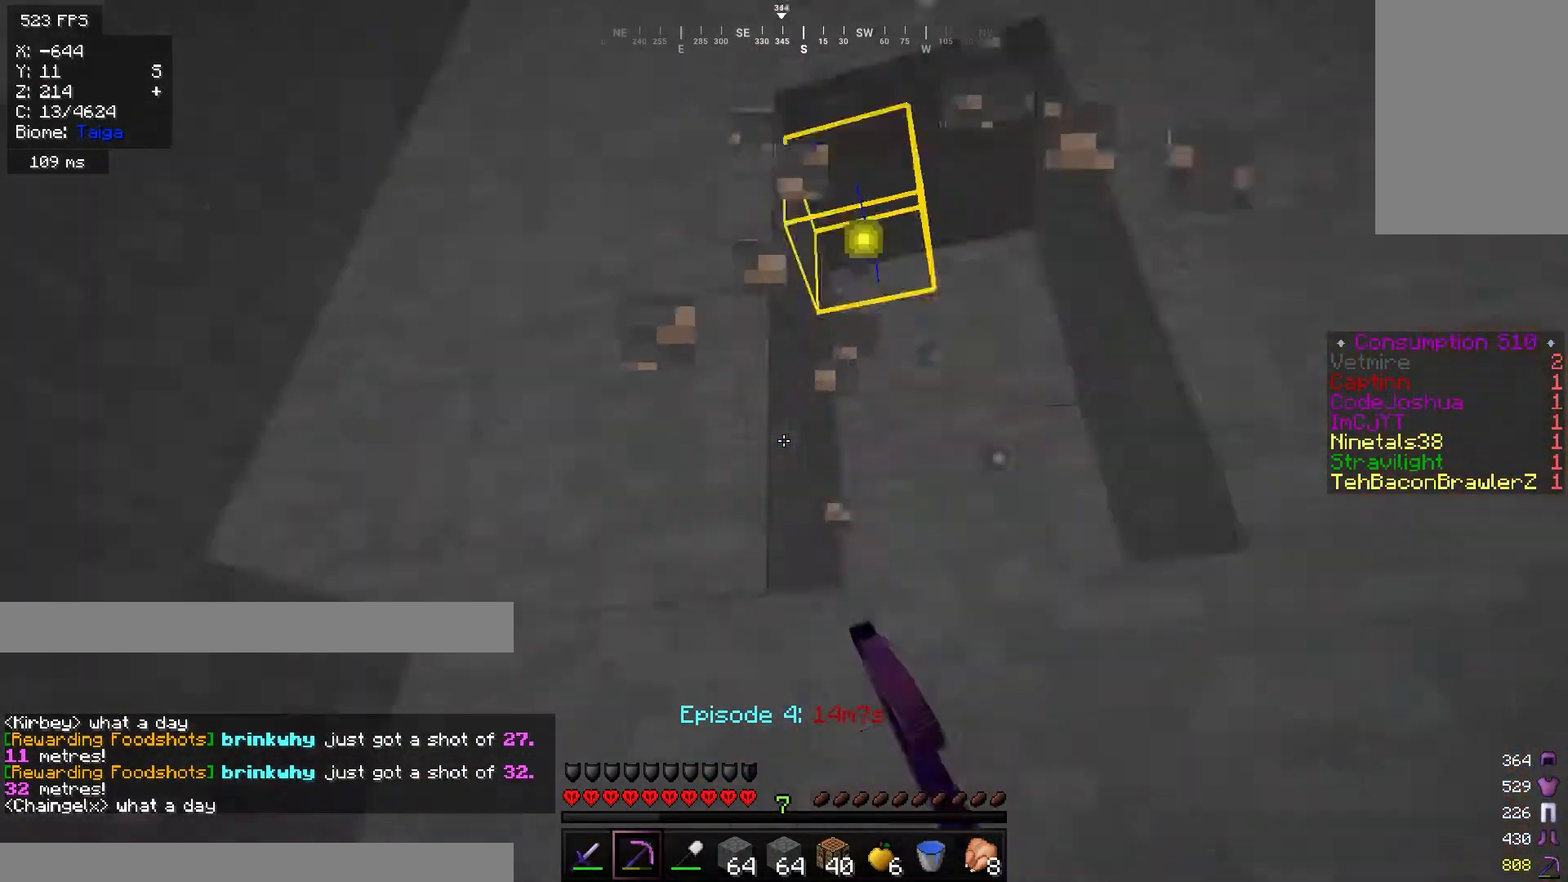
{"keys": ["d", "w"], "mouse": [], "events": [[84, "w", "down"], [351, "d", "down"]]}
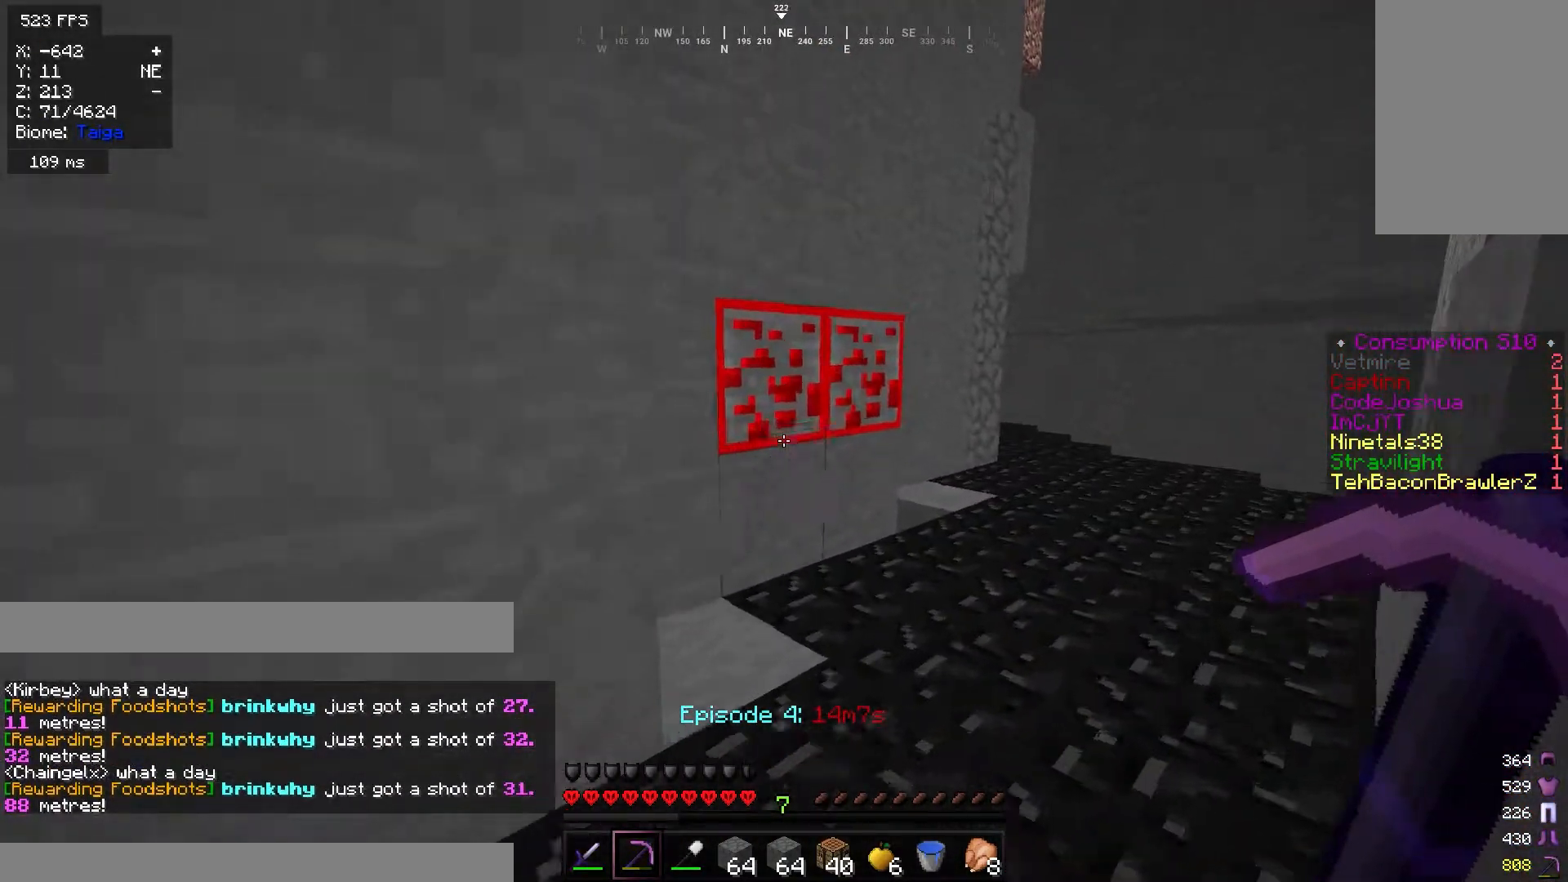
{"keys": ["d", "w"], "mouse": ["left"], "events": [[33, "mouse_left", "down"], [167, "d", "up"], [334, "d", "down"]]}
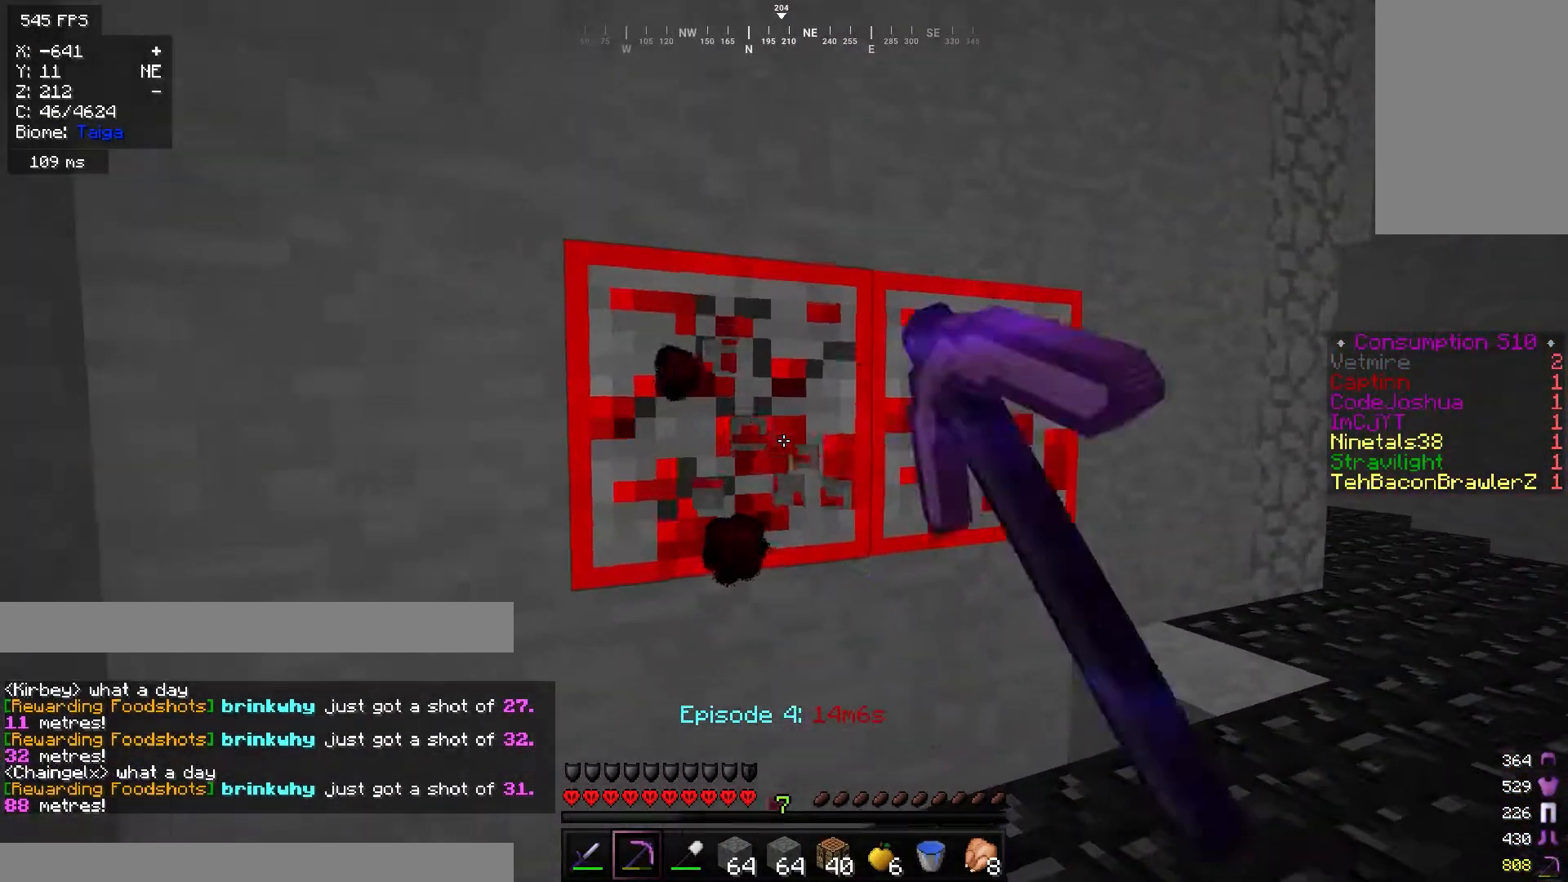
{"keys": ["d"], "mouse": ["left"], "events": [[167, "w", "up"]]}
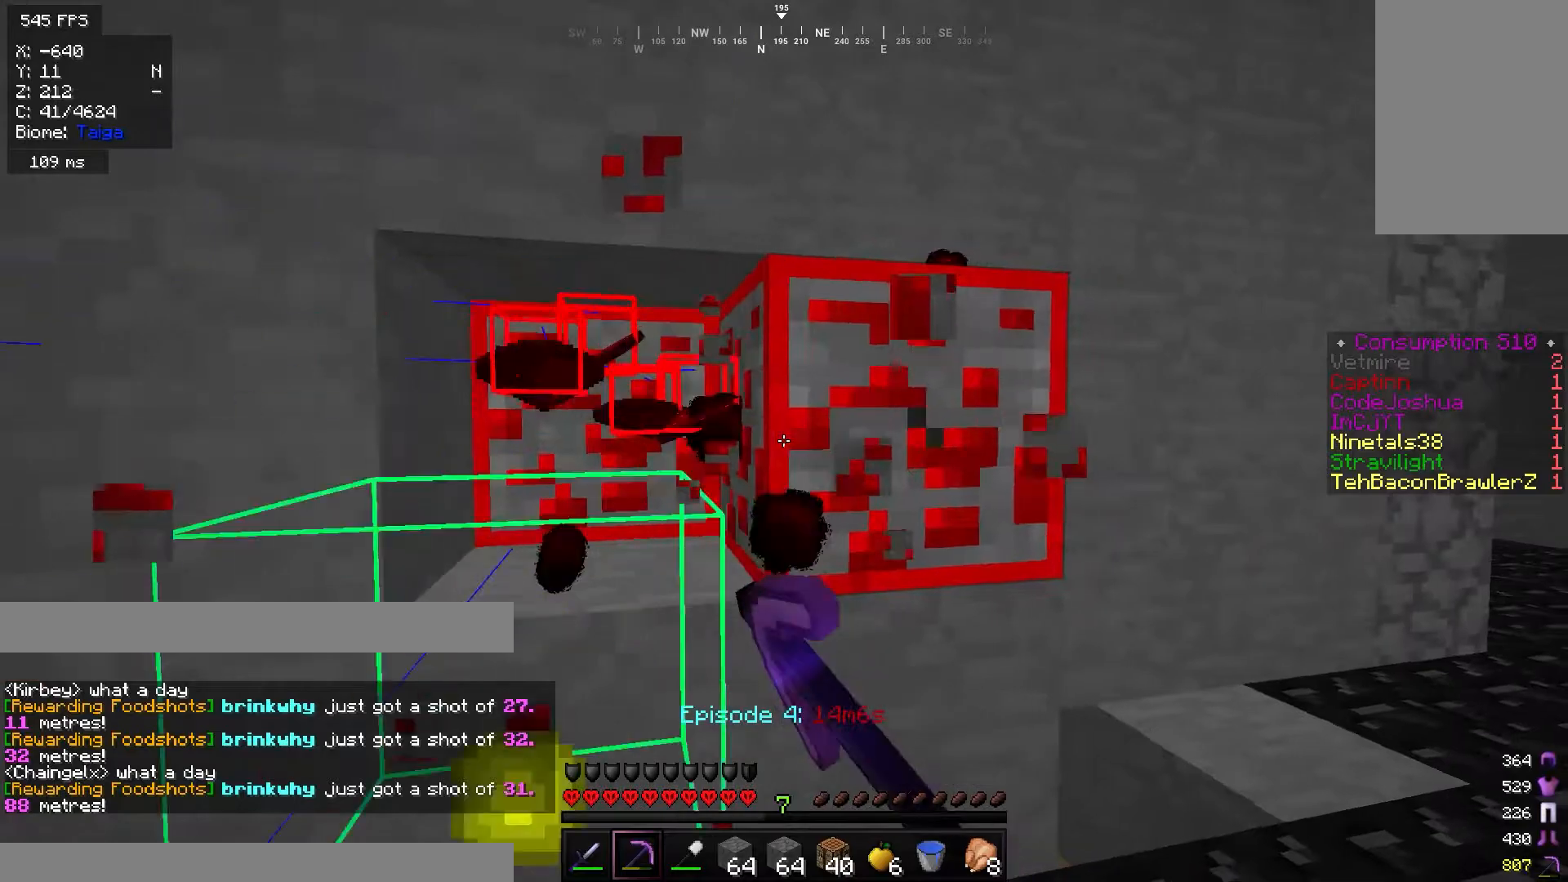
{"keys": [], "mouse": ["left"], "events": [[400, "d", "up"]]}
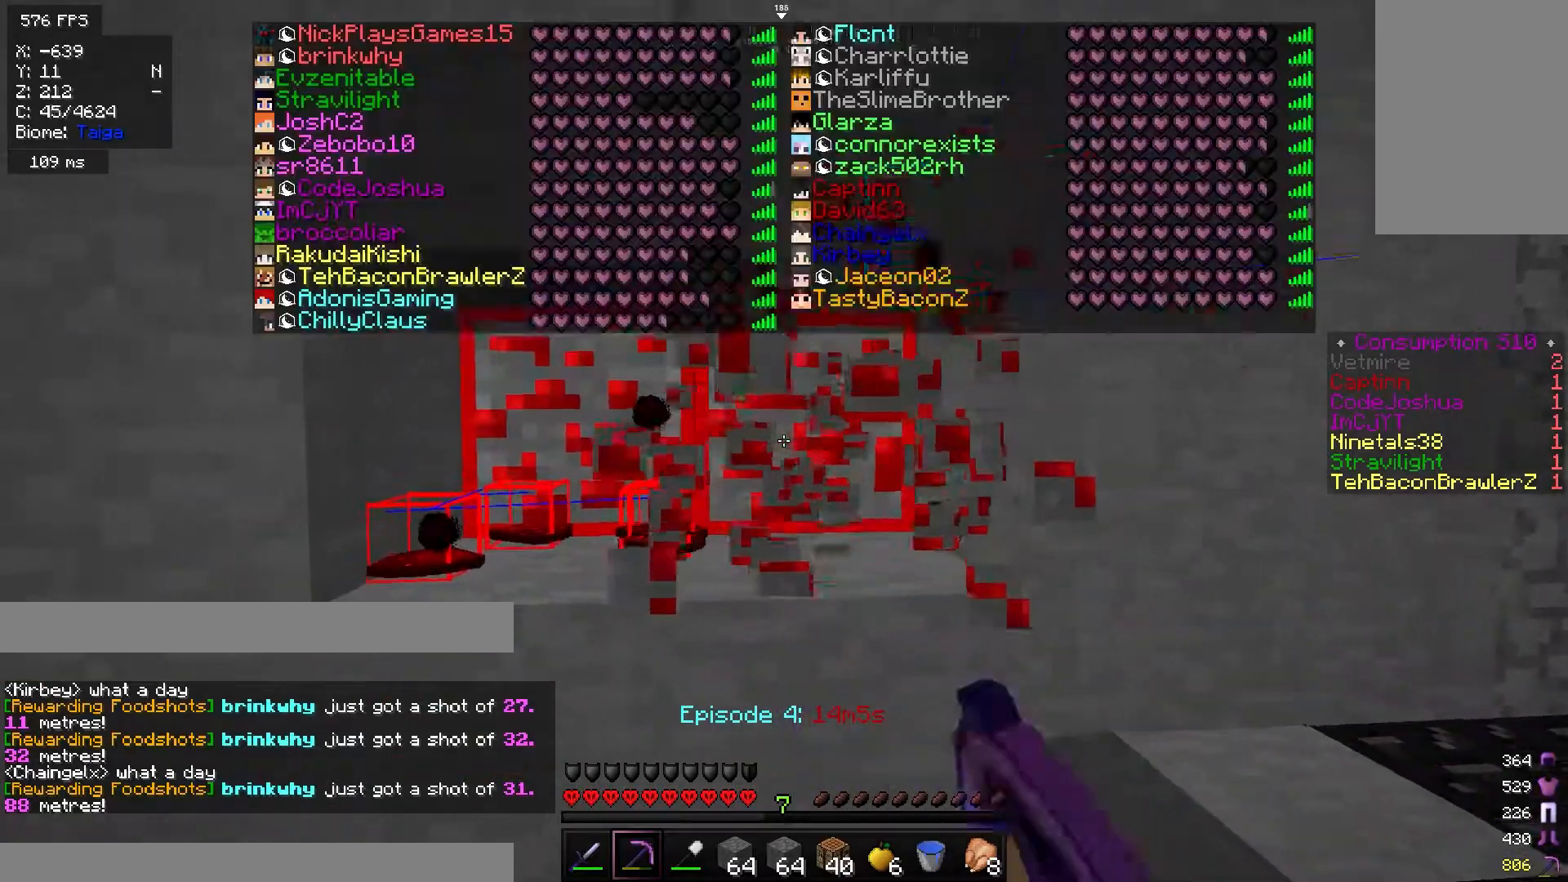
{"keys": [], "mouse": ["left"], "events": []}
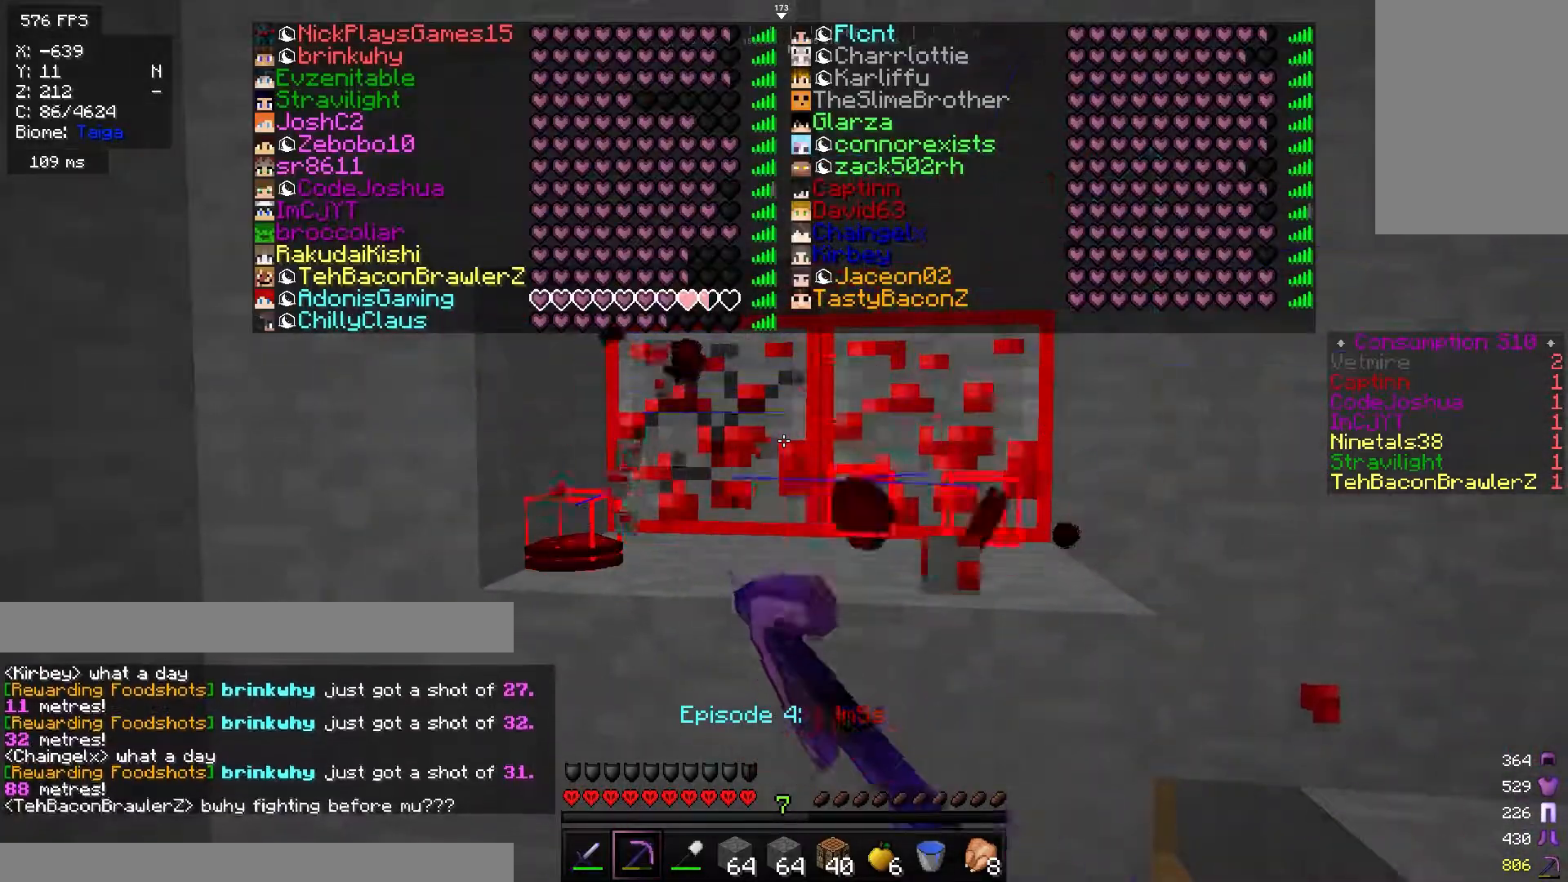
{"keys": ["d"], "mouse": ["left"], "events": [[417, "d", "down"]]}
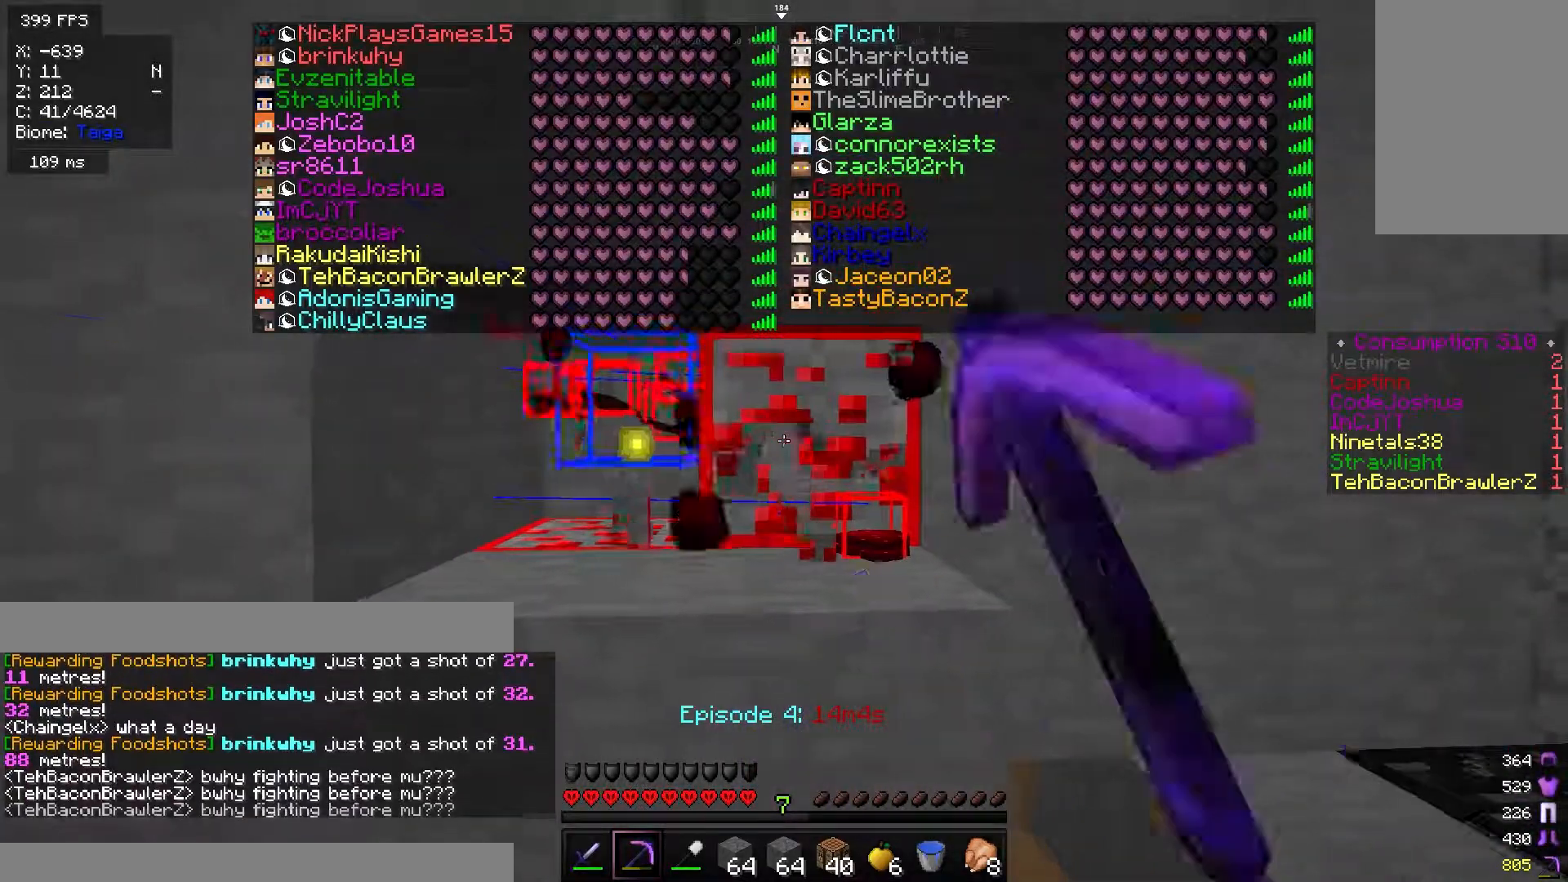
{"keys": ["w"], "mouse": ["left"], "events": [[151, "d", "up"], [317, "w", "down"]]}
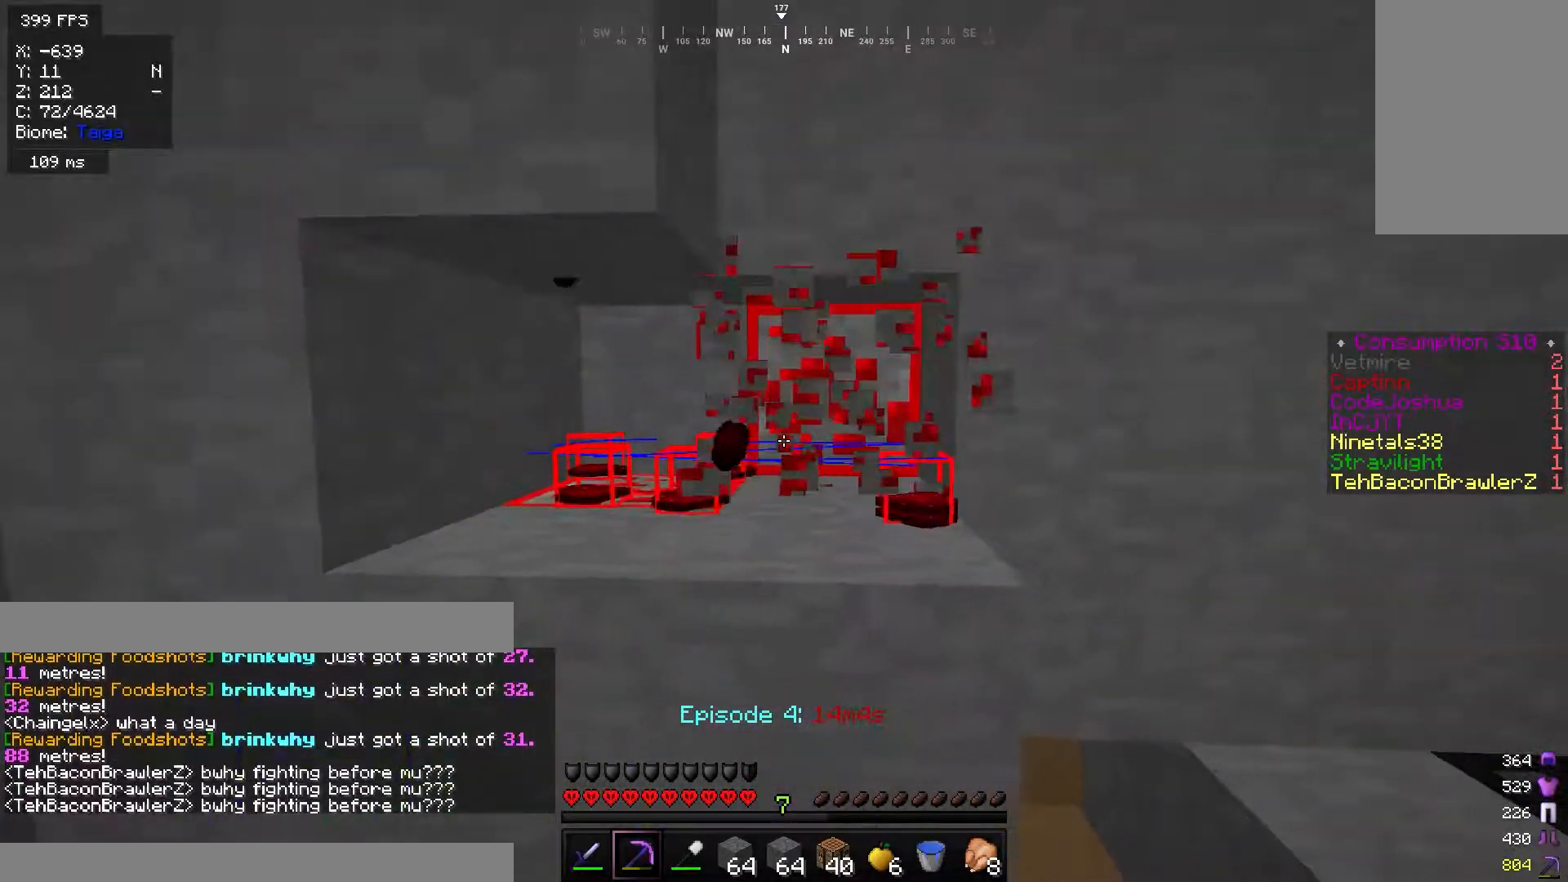
{"keys": ["w"], "mouse": ["left"], "events": []}
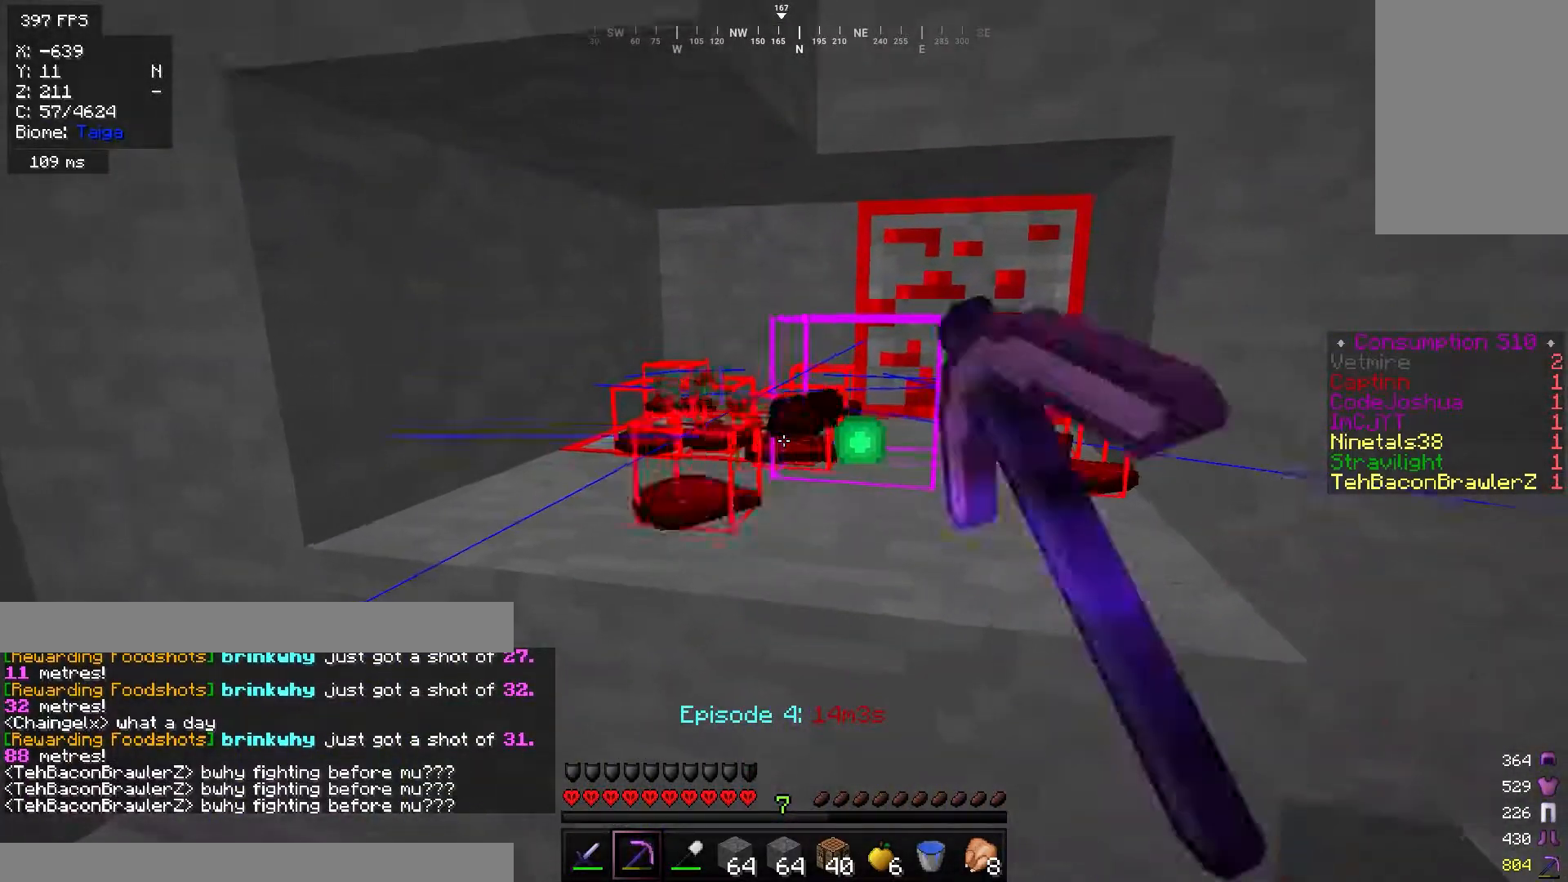
{"keys": ["w"], "mouse": ["left"], "events": [[184, "d", "down"], [434, "d", "up"]]}
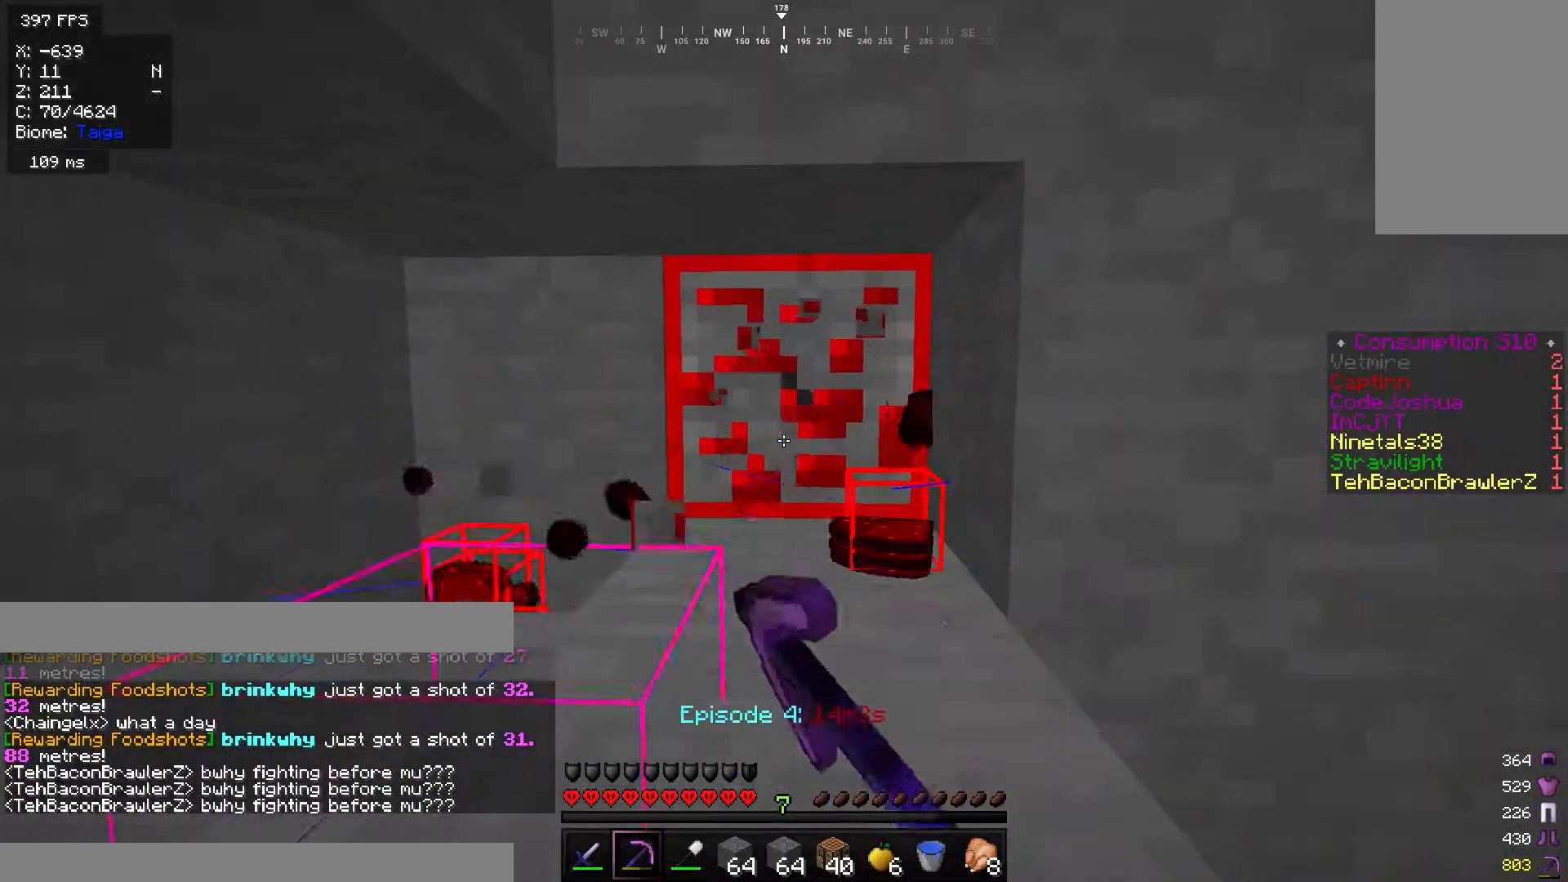
{"keys": ["w"], "mouse": ["left"], "events": [[133, "w", "up"], [500, "w", "down"]]}
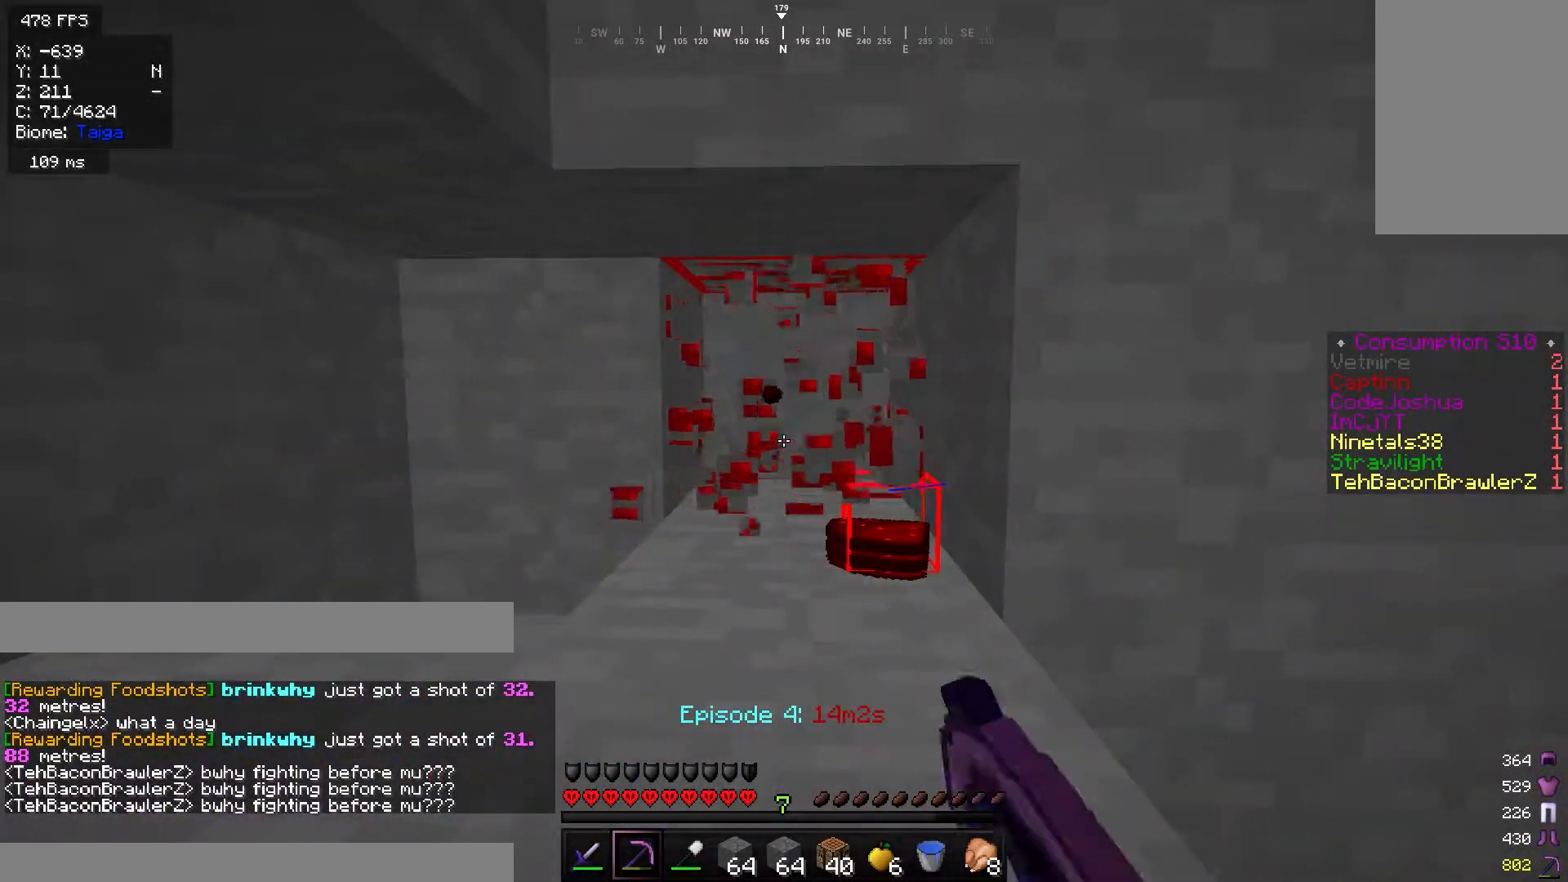
{"keys": ["w"], "mouse": ["left"], "events": [[184, "mouse_left", "up"], [301, "mouse_left", "down"]]}
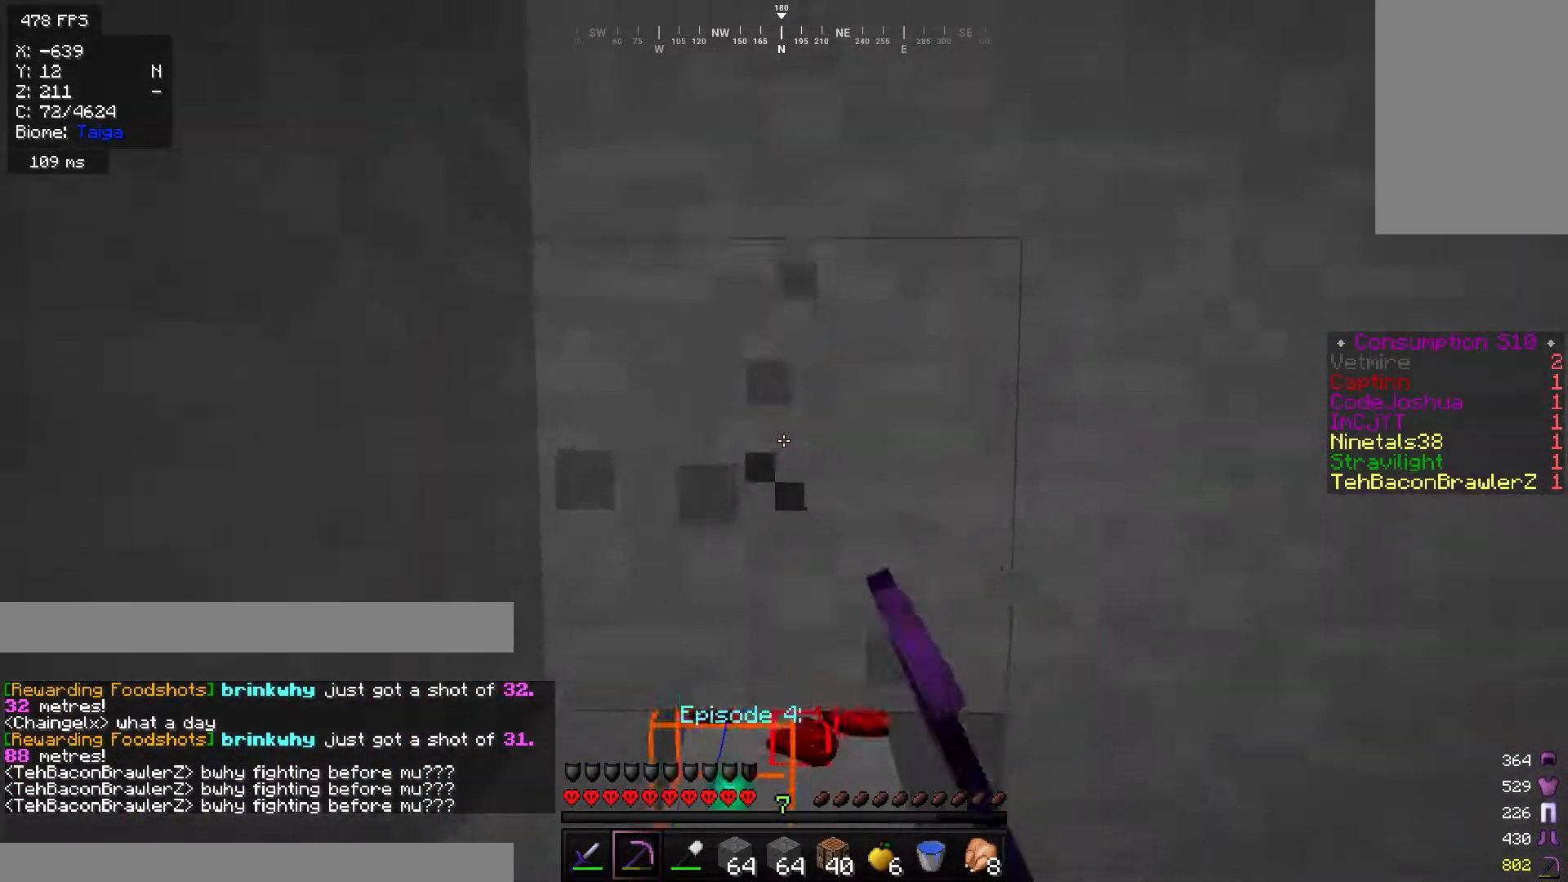
{"keys": [], "mouse": ["left"], "events": [[50, "w", "up"]]}
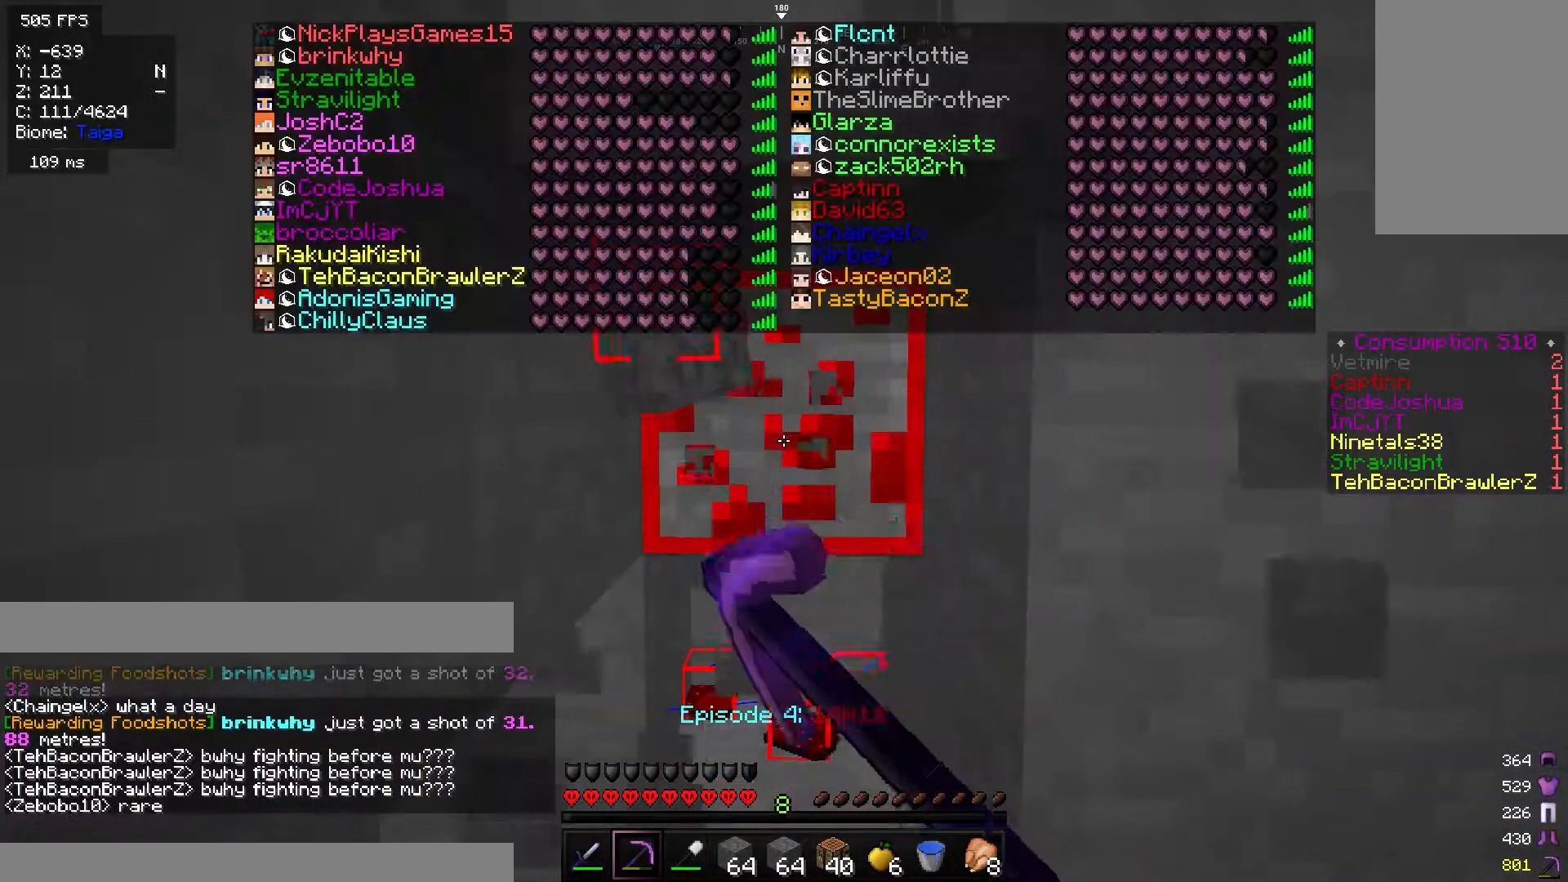
{"keys": ["w"], "mouse": ["left"], "events": [[117, "w", "down"]]}
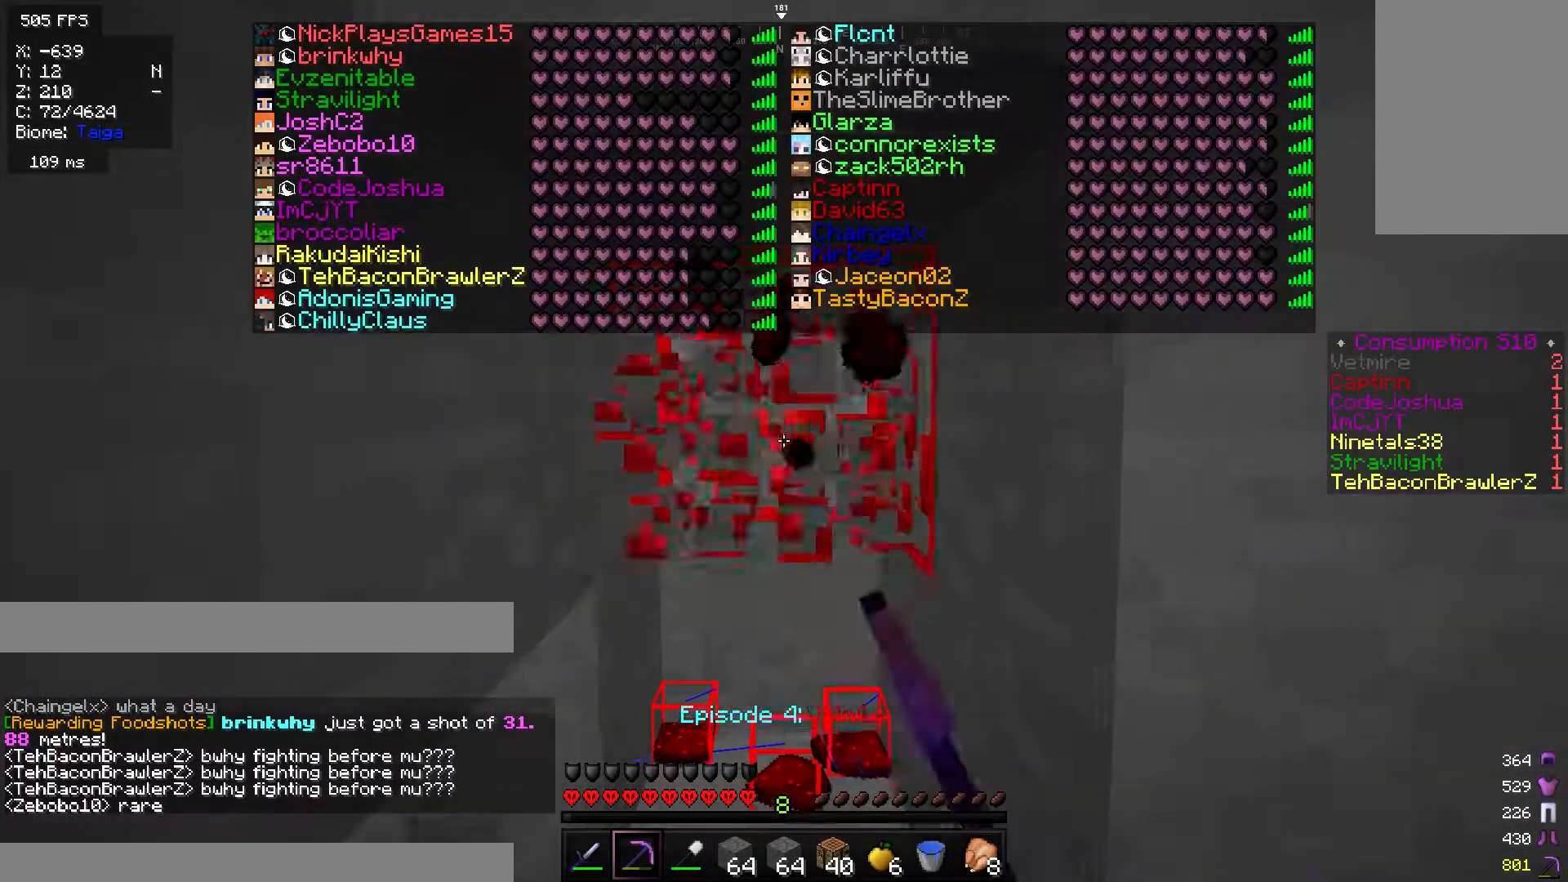
{"keys": [], "mouse": [], "events": [[284, "mouse_left", "up"], [484, "w", "up"]]}
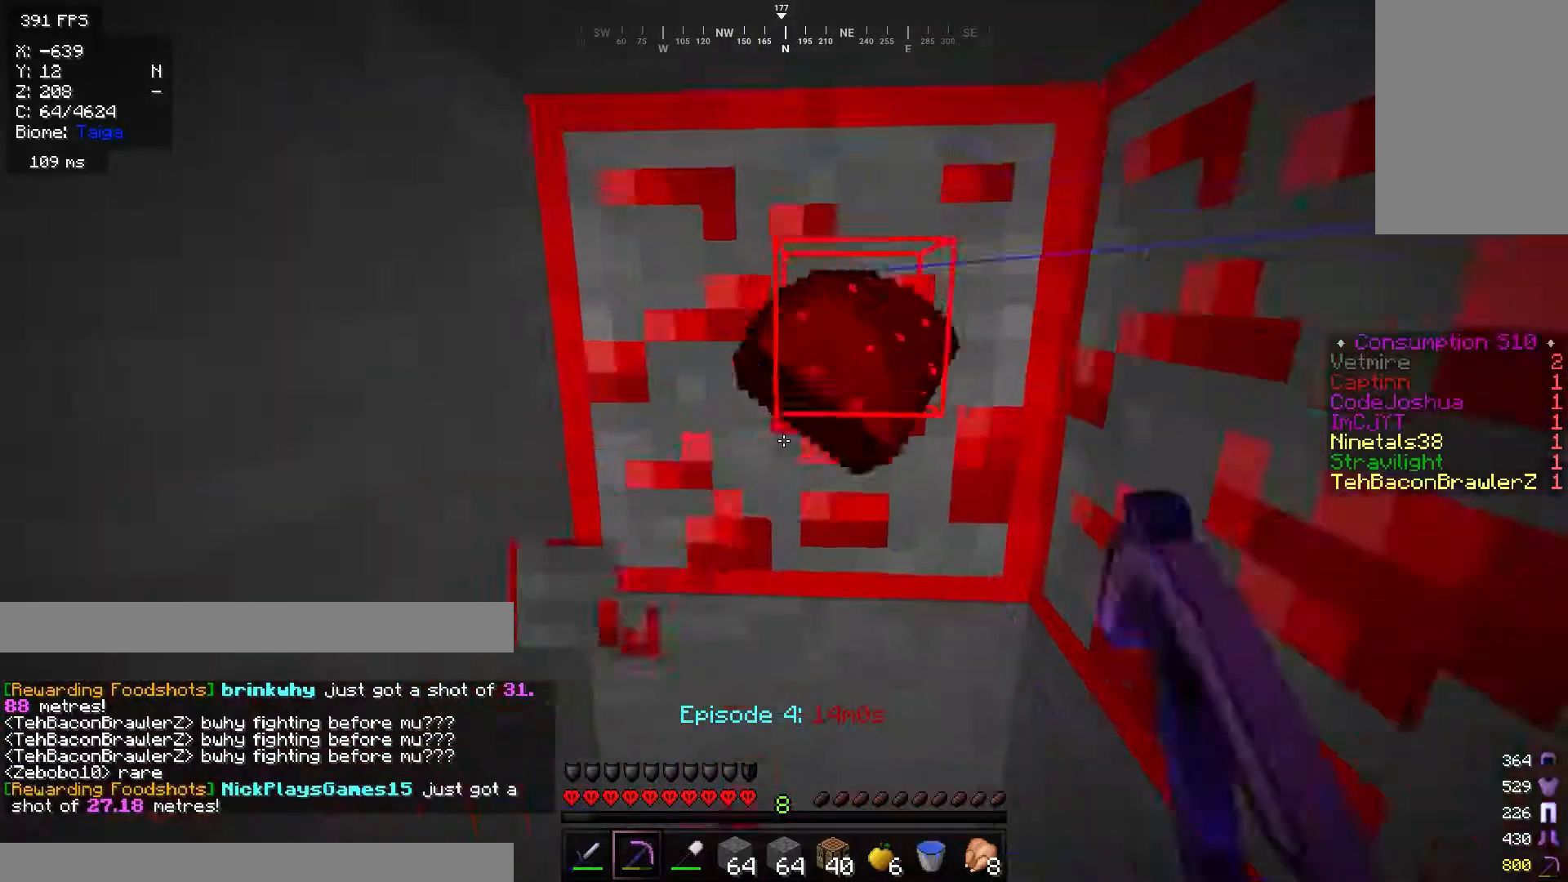
{"keys": [], "mouse": ["left"], "events": [[101, "mouse_left", "down"]]}
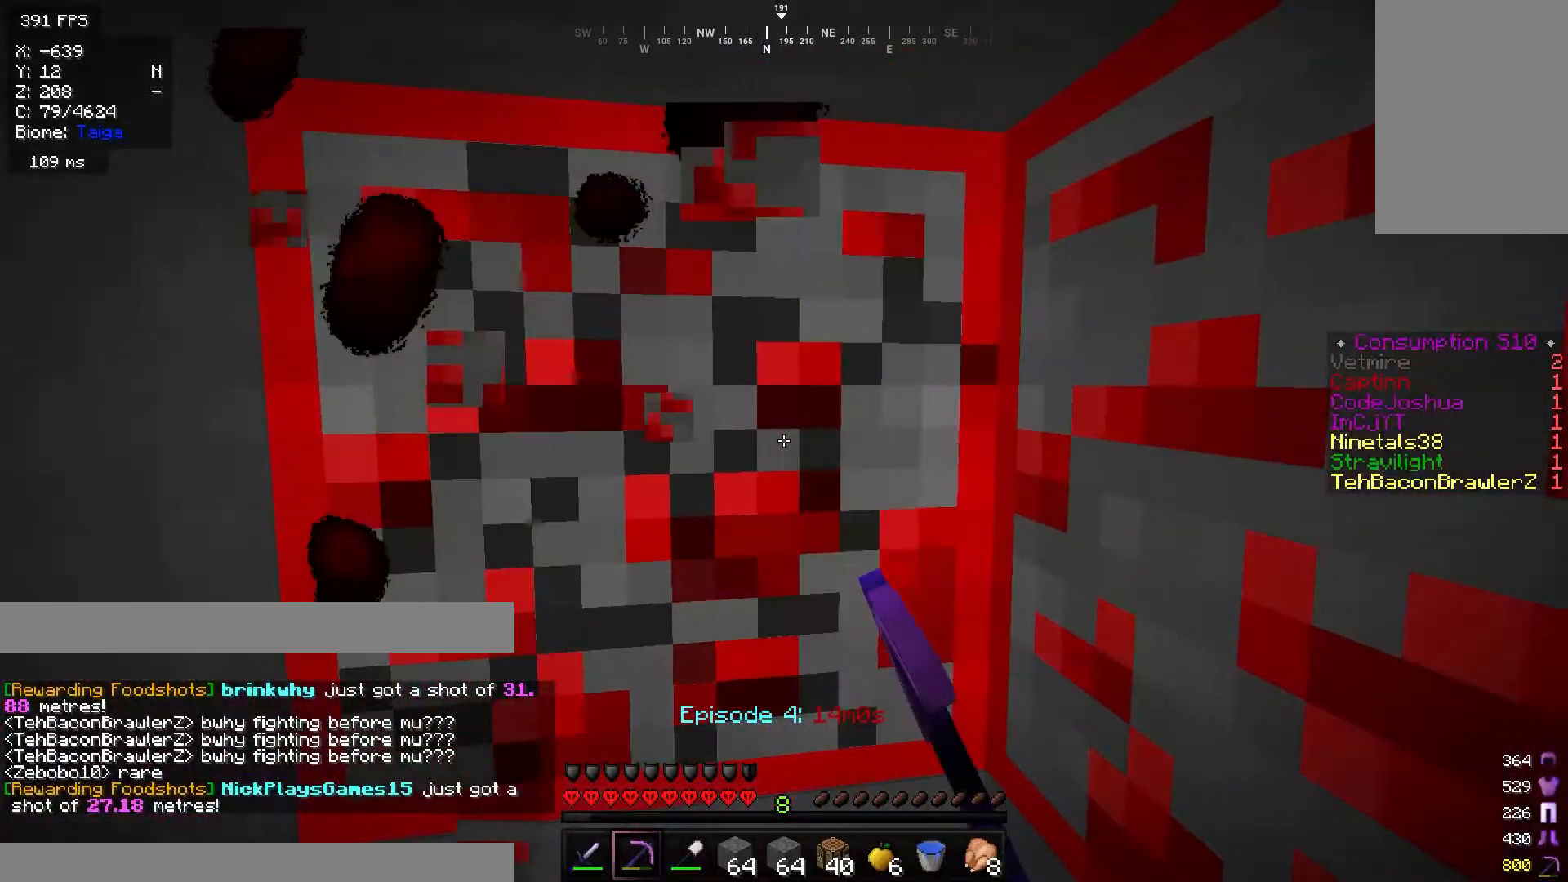
{"keys": [], "mouse": ["left"], "events": []}
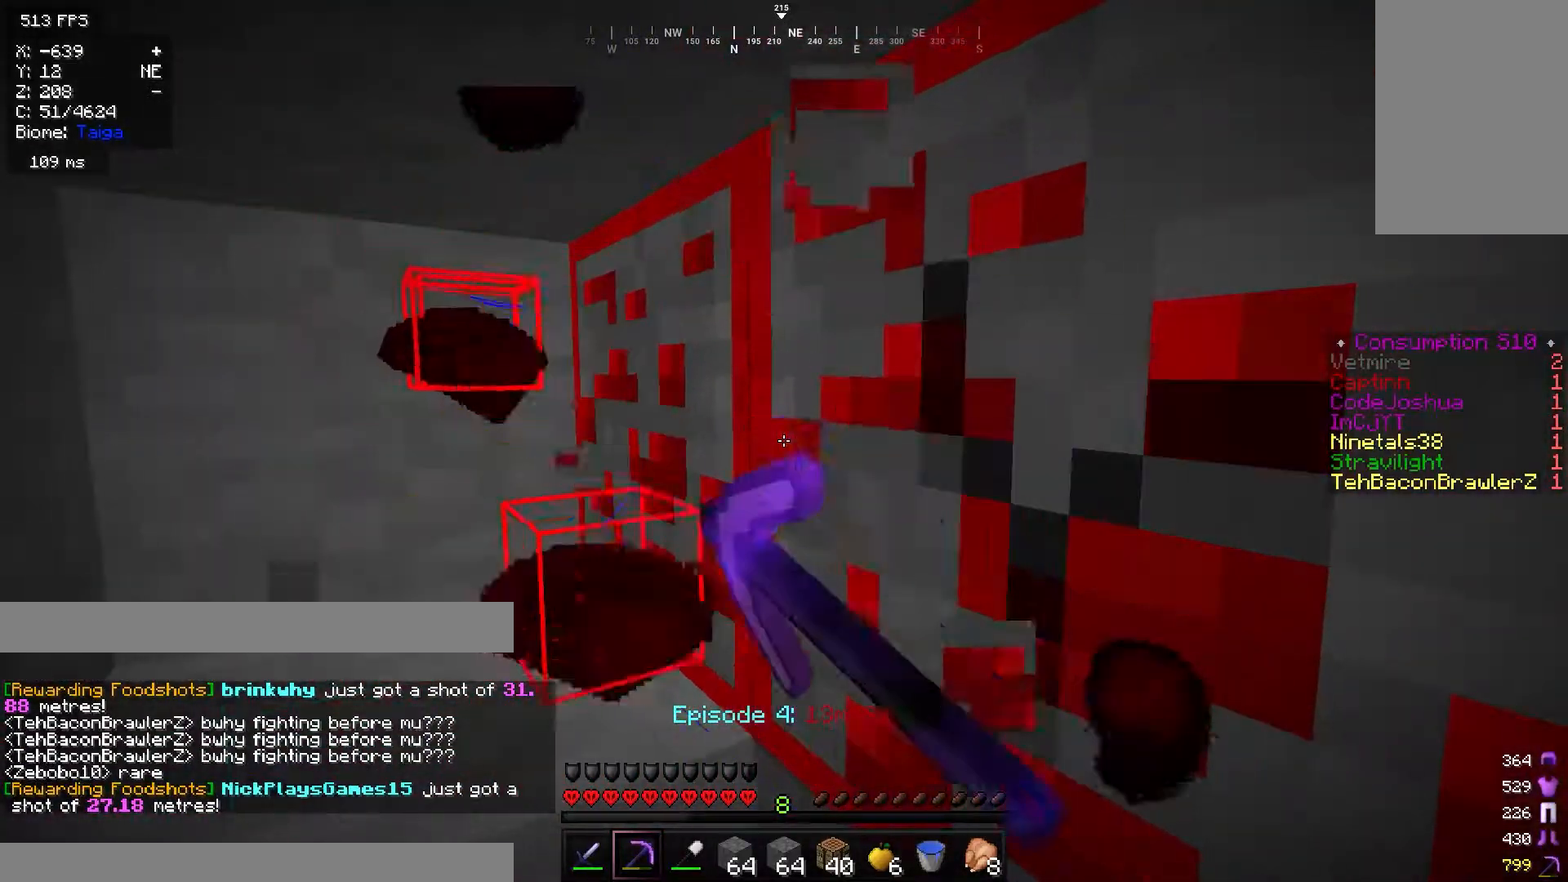
{"keys": [], "mouse": ["left"], "events": []}
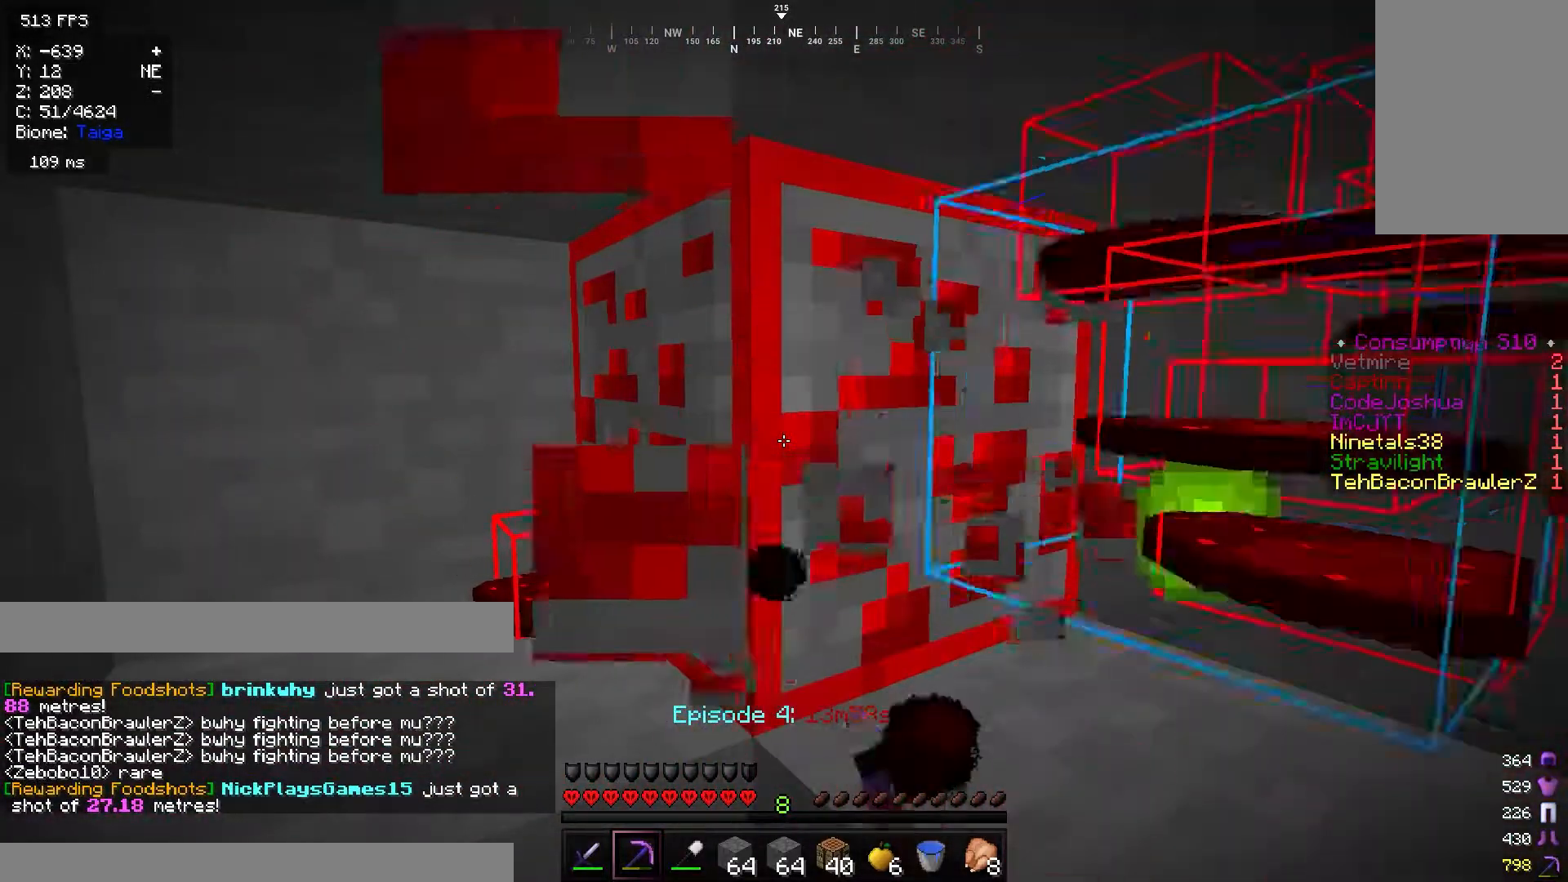
{"keys": [], "mouse": ["left"], "events": []}
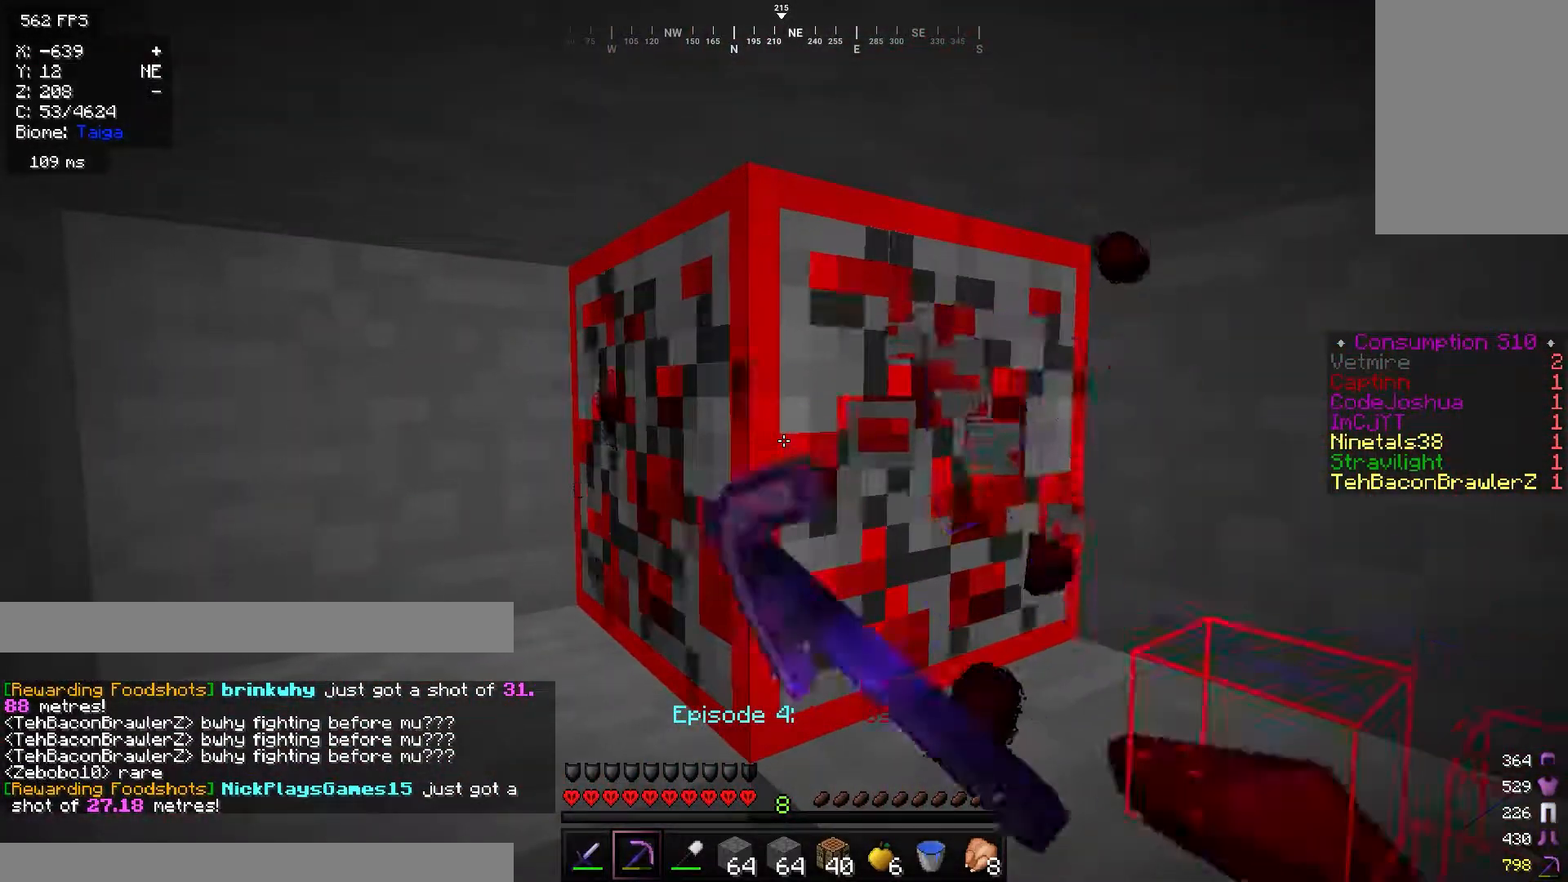
{"keys": ["w"], "mouse": [], "events": [[334, "mouse_left", "up"], [367, "w", "down"]]}
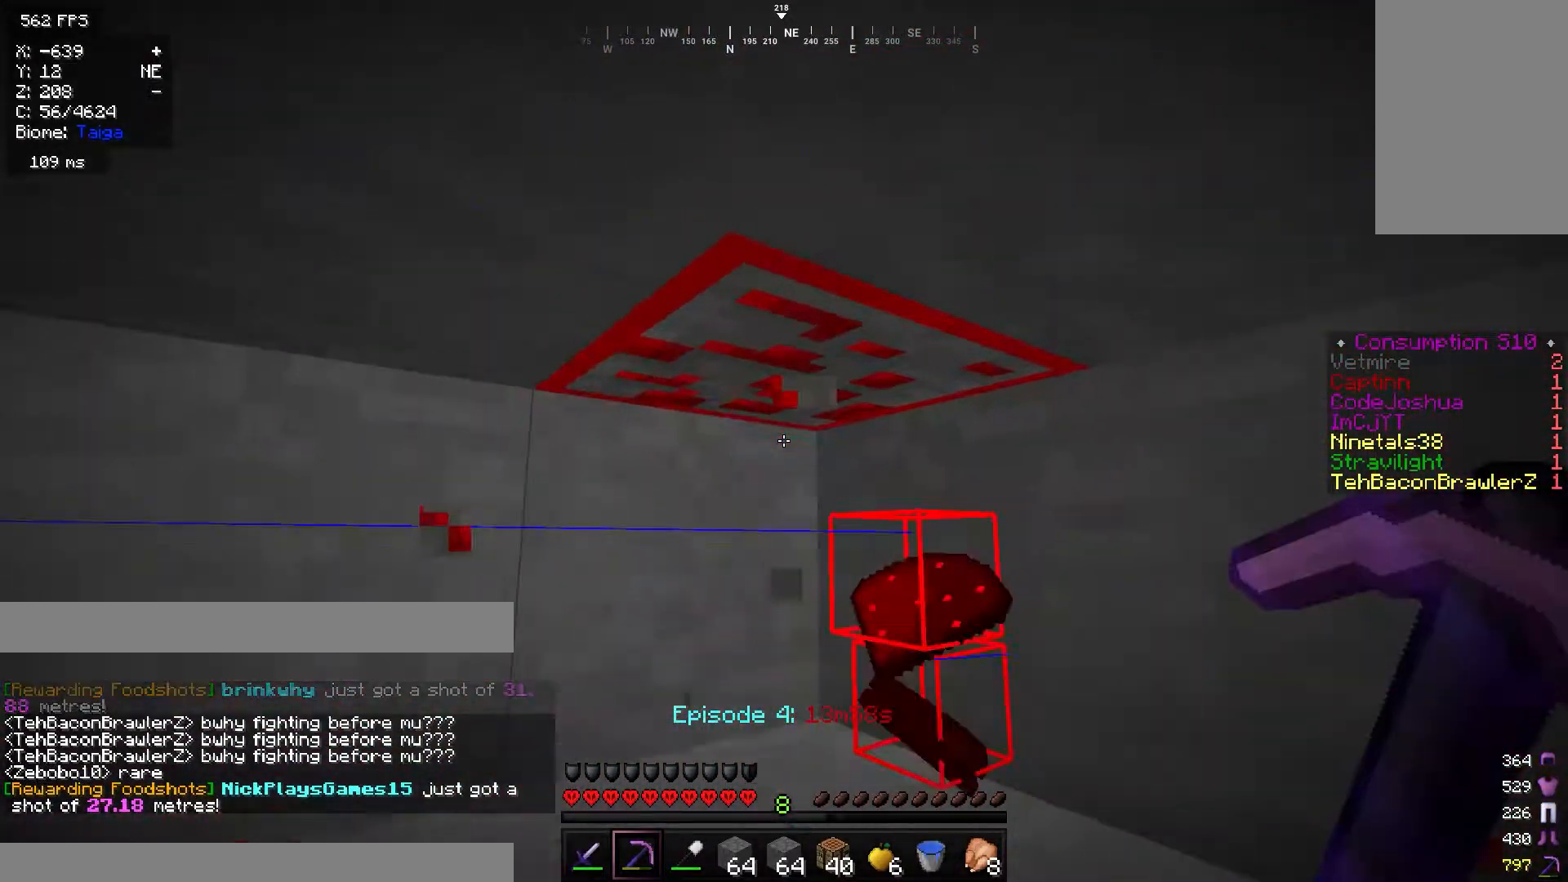
{"keys": [], "mouse": ["left"], "events": [[33, "mouse_left", "down"], [167, "w", "up"], [217, "mouse_left", "up"], [400, "mouse_left", "down"]]}
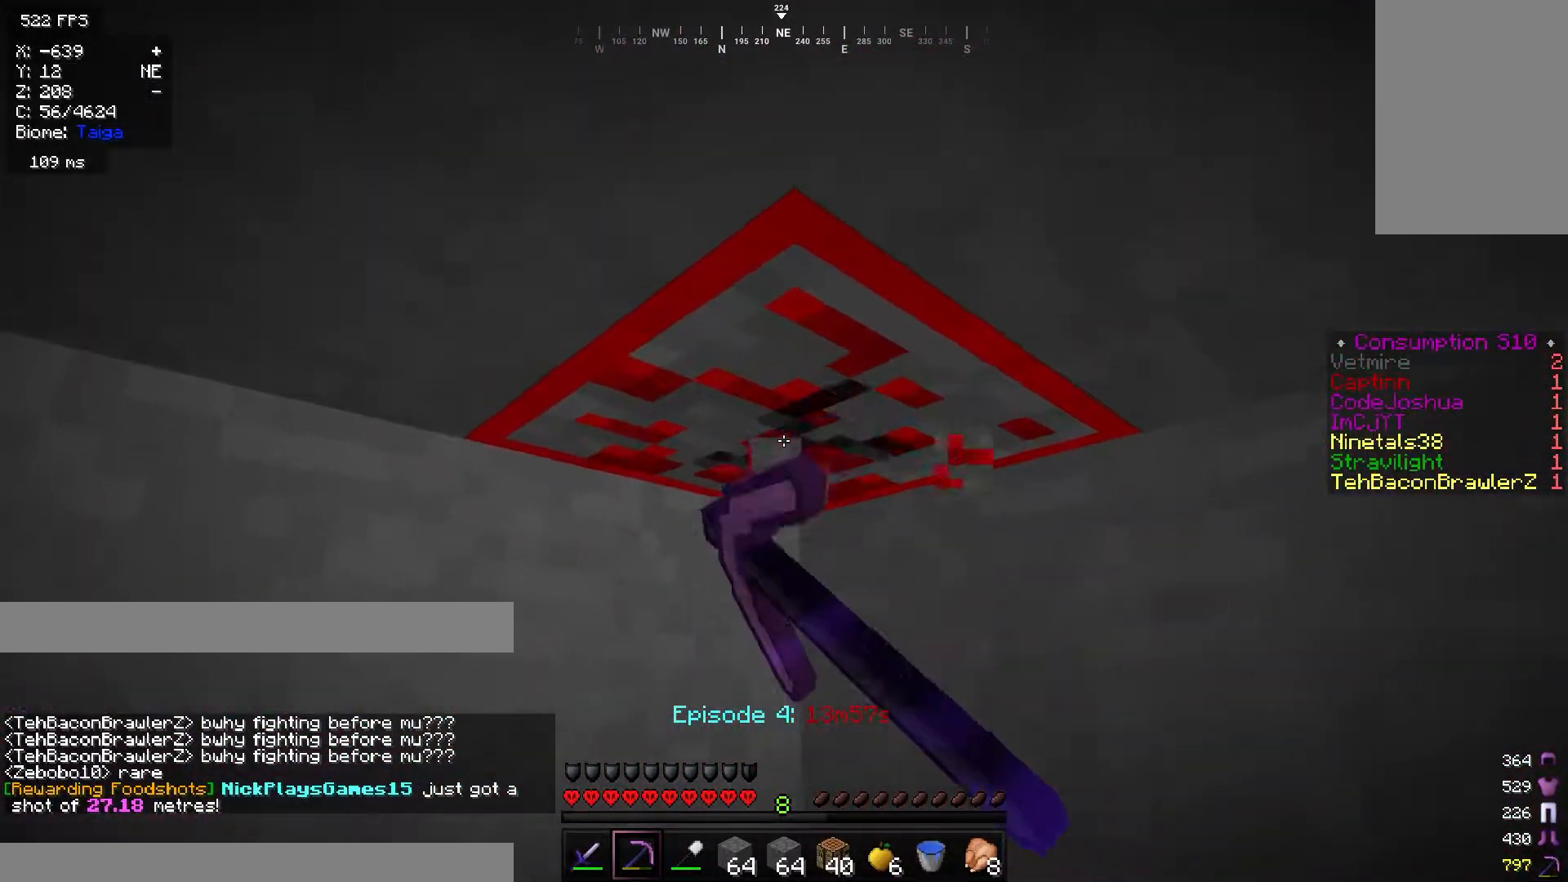
{"keys": [], "mouse": [], "events": [[501, "mouse_left", "up"]]}
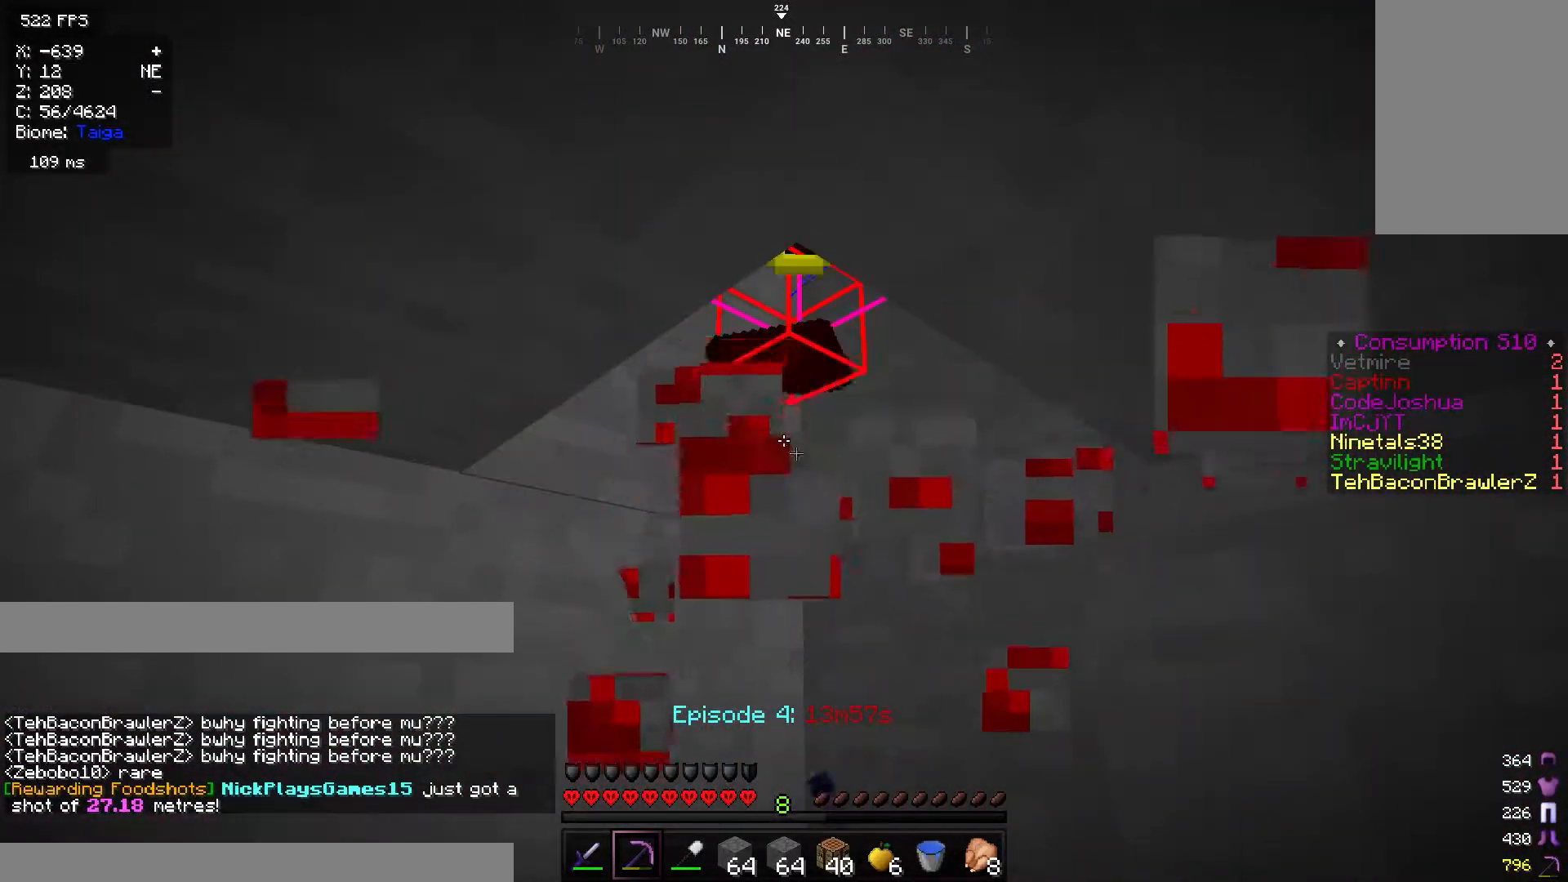
{"keys": [], "mouse": [], "events": []}
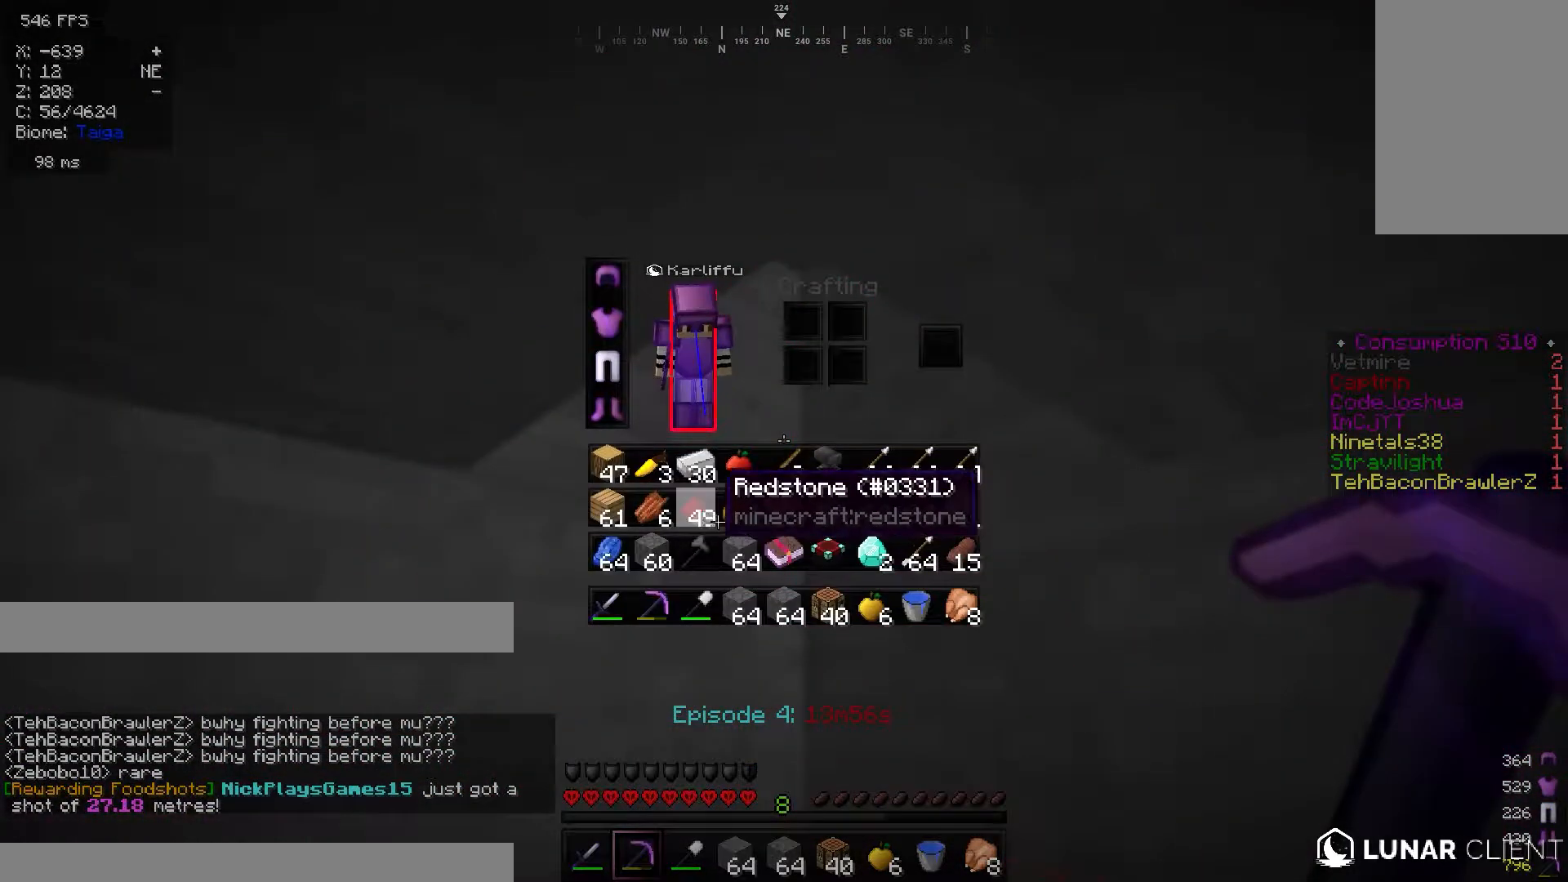
{"keys": ["d"], "mouse": [], "events": [[484, "d", "down"]]}
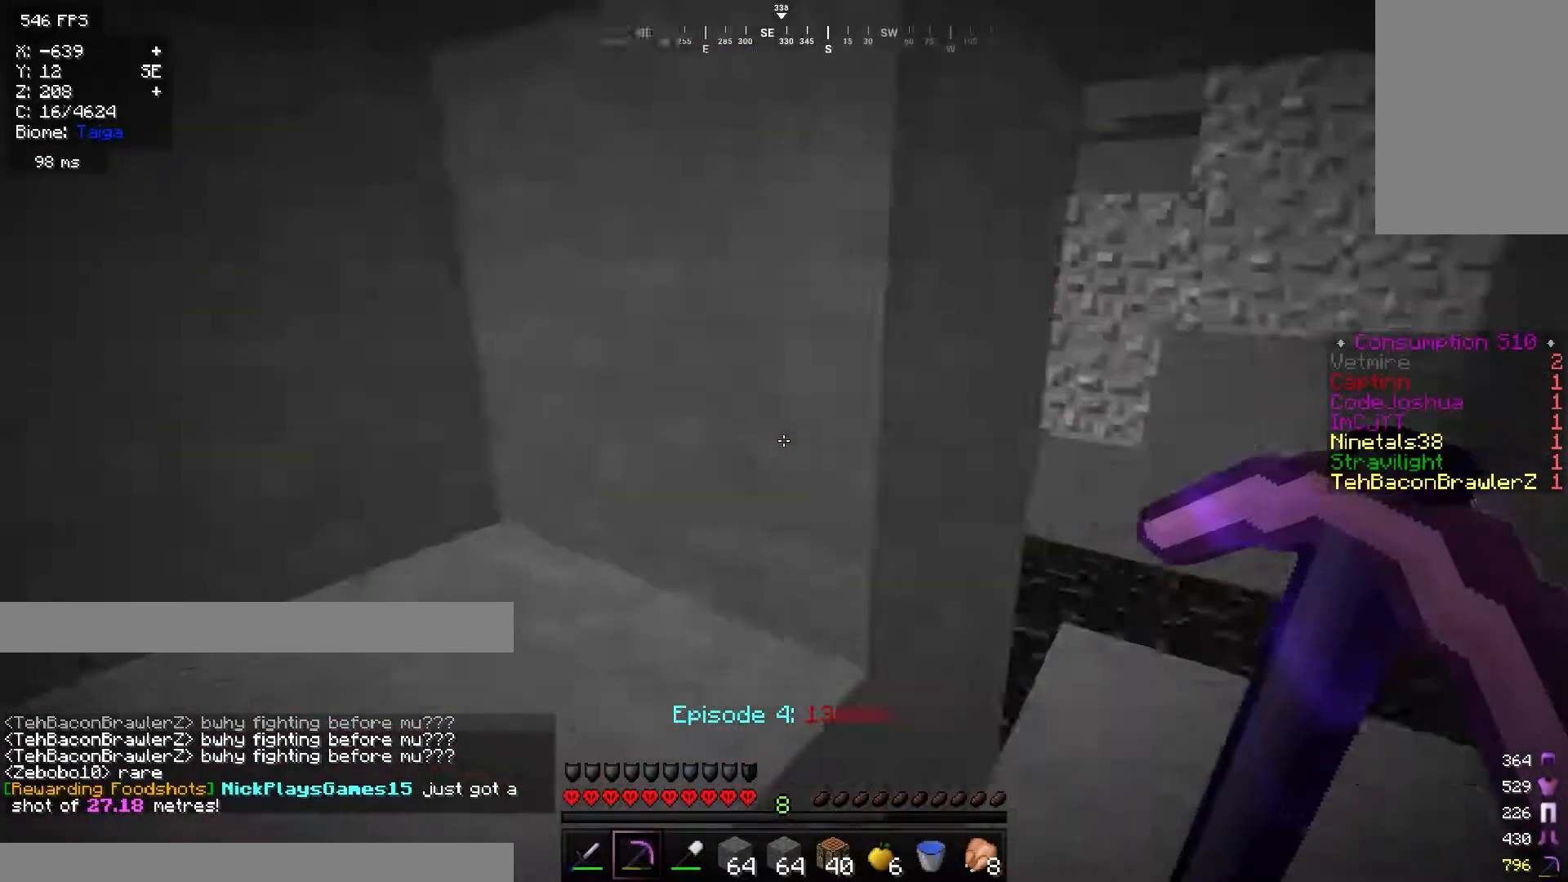
{"keys": ["d", "w"], "mouse": [], "events": [[100, "w", "down"]]}
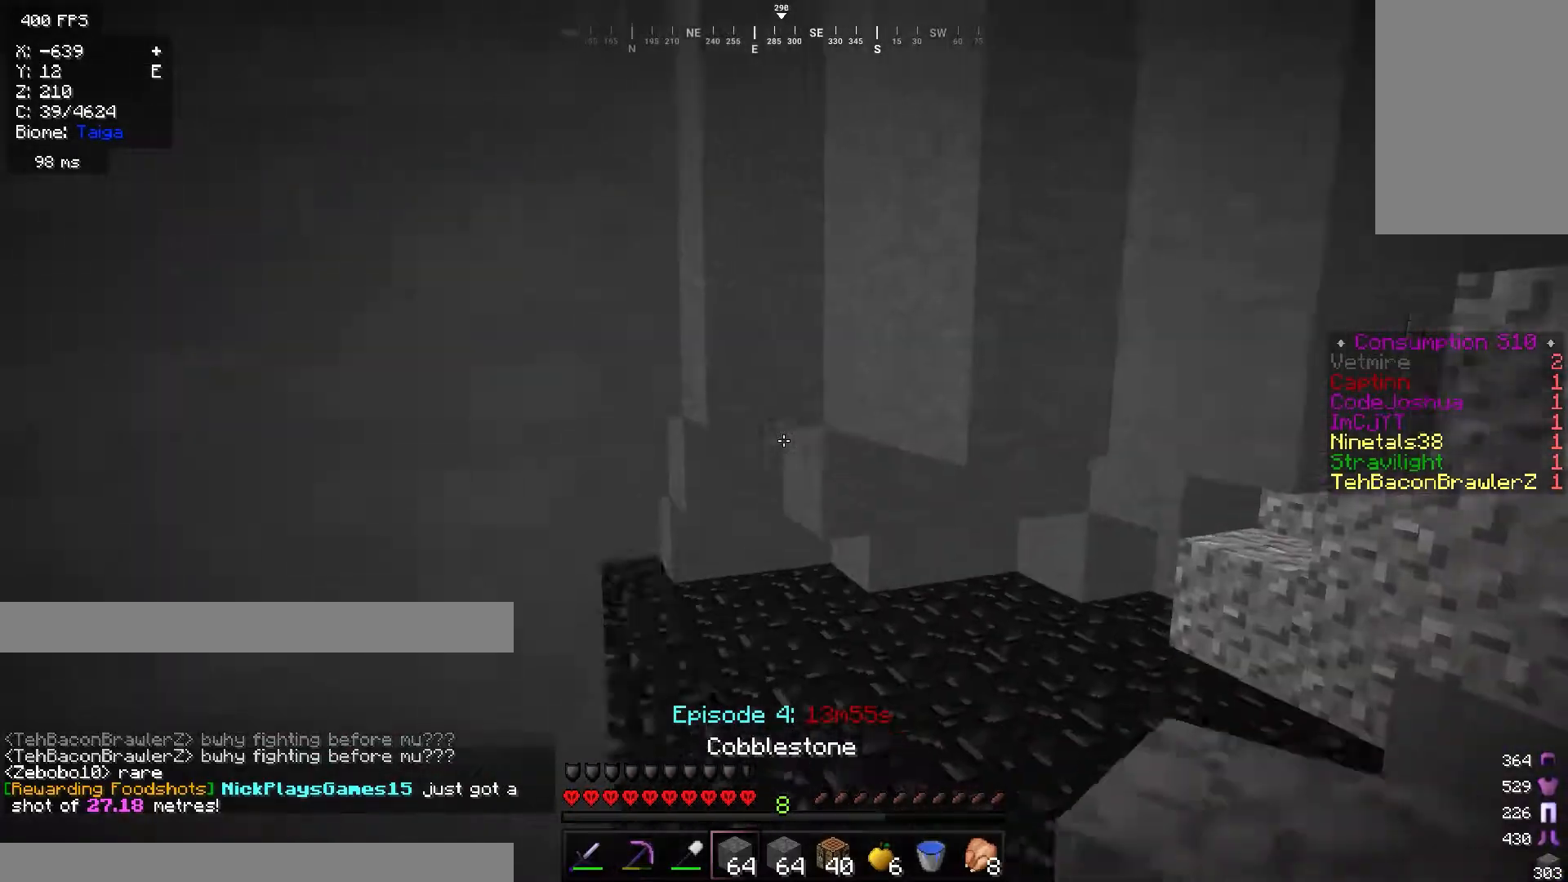
{"keys": [], "mouse": [], "events": [[284, "d", "up"], [351, "w", "up"]]}
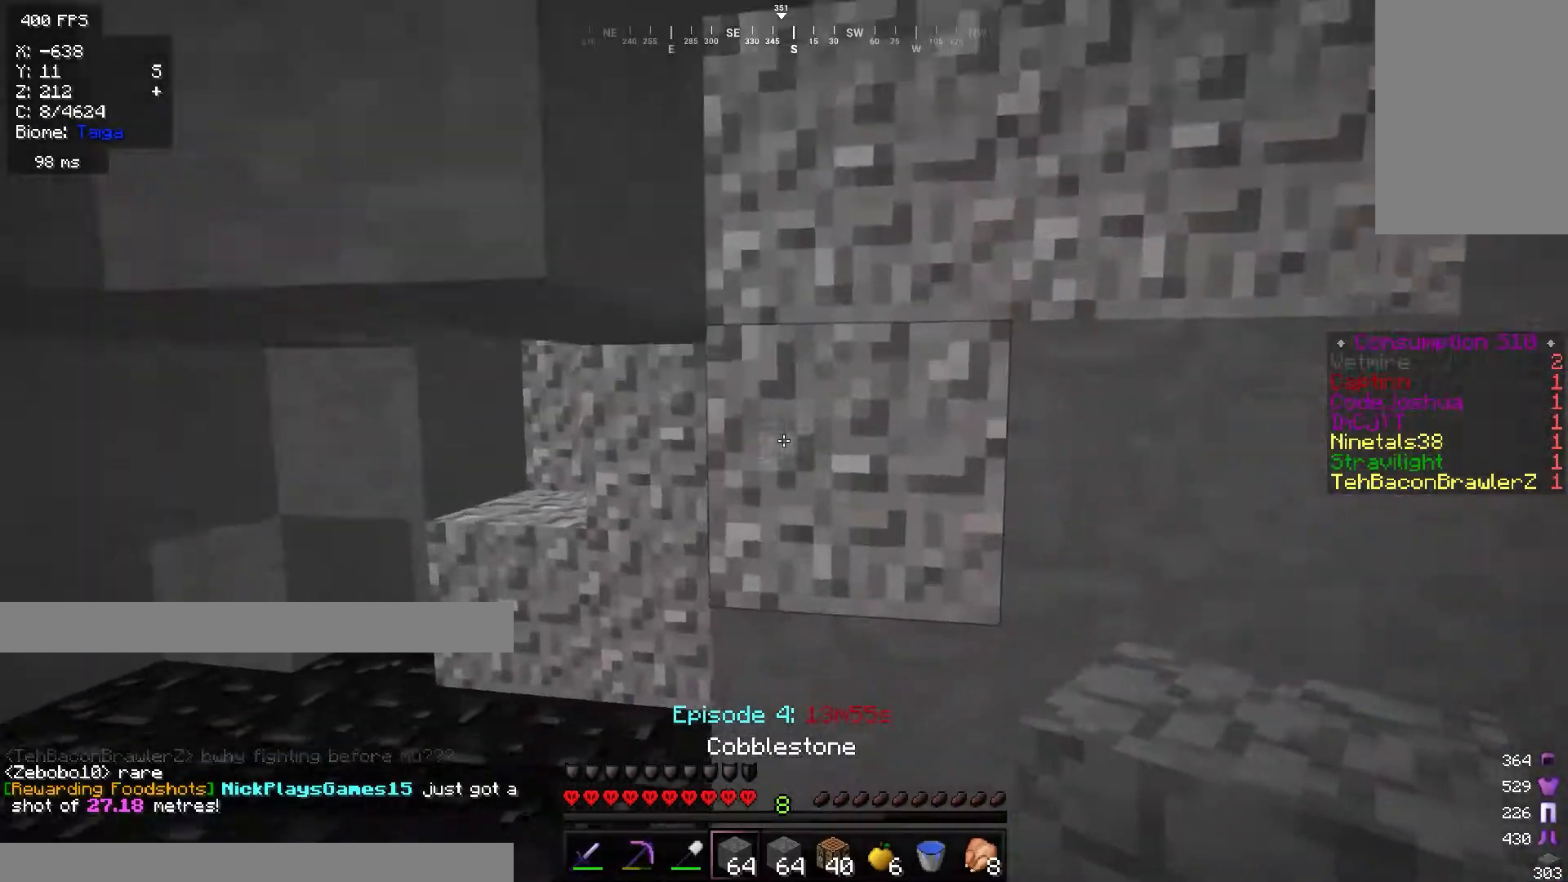
{"keys": ["a", "w"], "mouse": [], "events": [[484, "a", "down"], [500, "w", "down"]]}